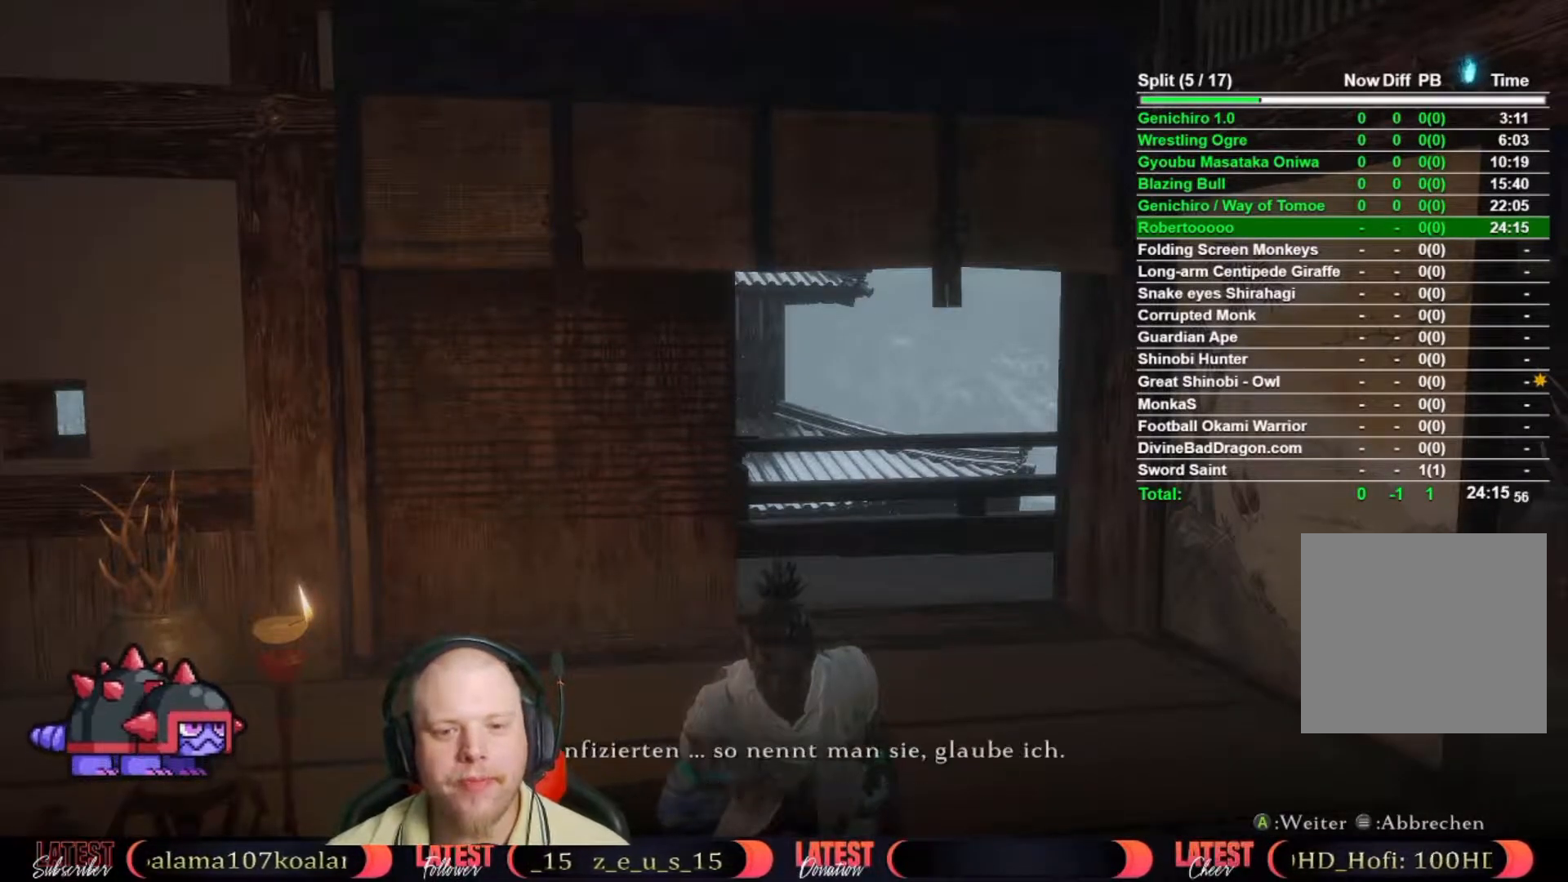
Gameplay with a controller (Xbox layout); each line is a JSON object with the inputs held at the frame after it. "button_events" lists button changes between this image and that frame as [ms after this image, input, new state], when the widget could be followed in between (sticks are given only as held states). Not read: L2 R2.
{"buttons": ["A"], "left_stick": "center", "right_stick": "center", "button_events": [[67, "A", "up"], [167, "A", "down"], [250, "A", "up"], [317, "A", "down"], [417, "A", "up"], [483, "A", "down"]]}
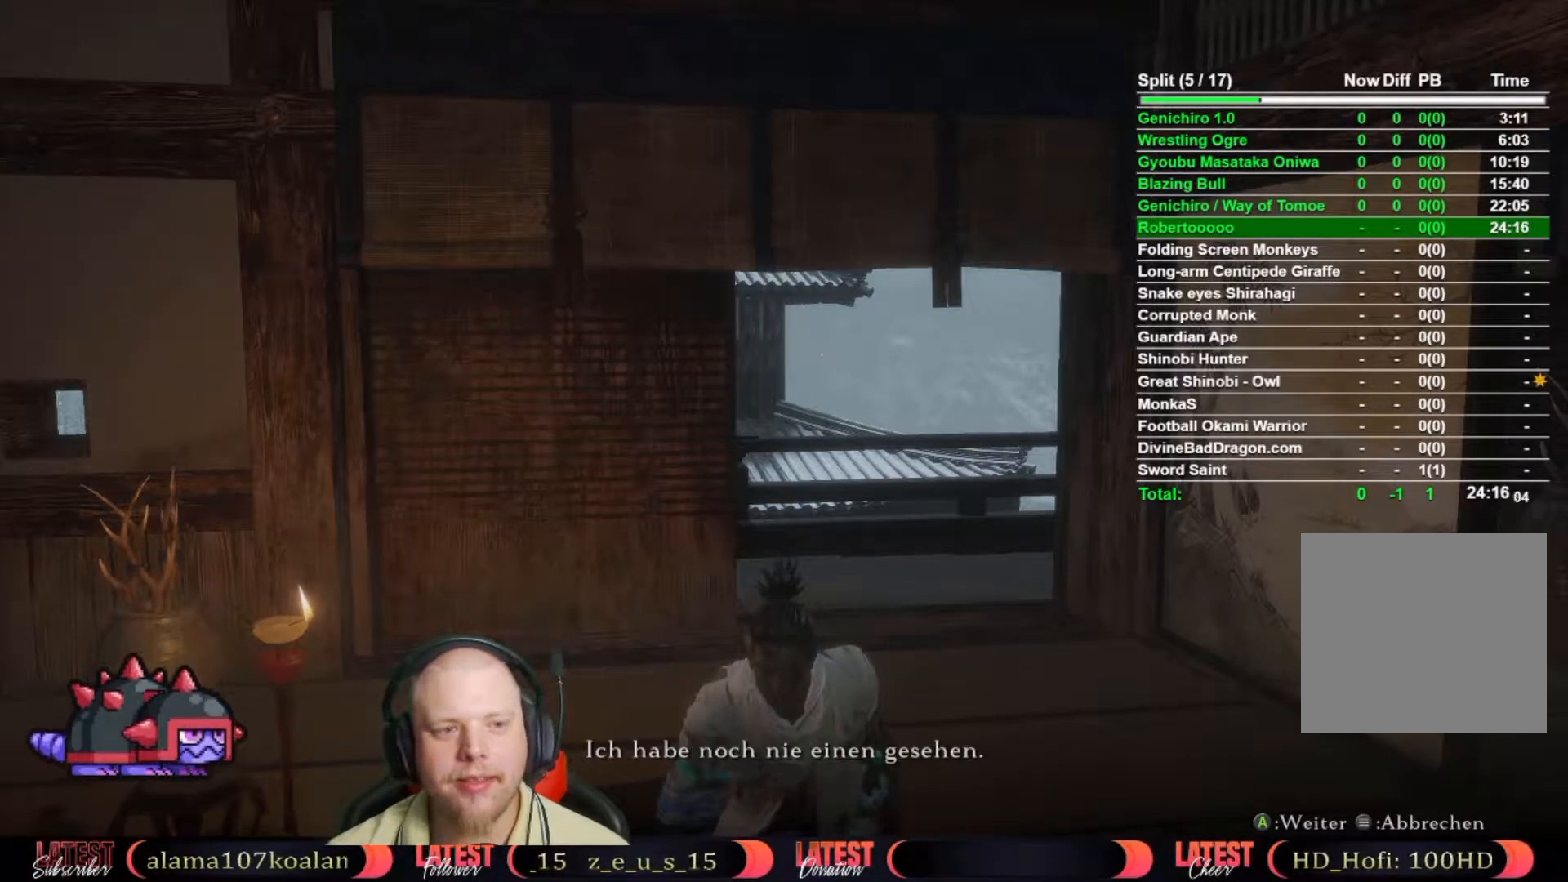
{"buttons": ["A"], "left_stick": "center", "right_stick": "center", "button_events": [[67, "A", "up"], [150, "A", "down"], [217, "A", "up"], [300, "A", "down"], [383, "A", "up"], [467, "A", "down"]]}
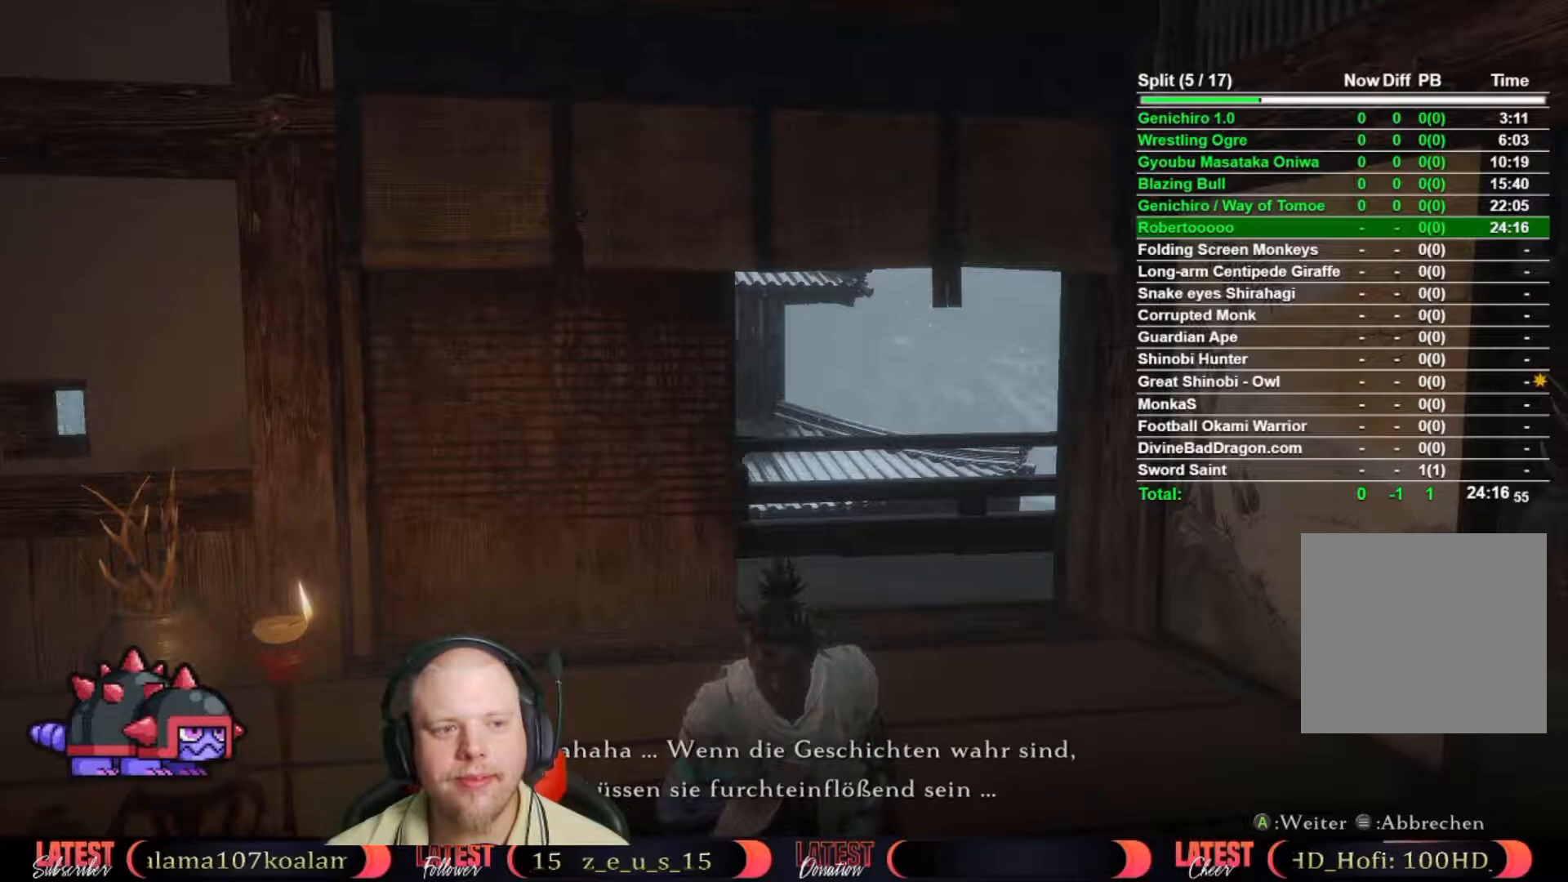
{"buttons": ["A"], "left_stick": "center", "right_stick": "center", "button_events": [[50, "A", "up"], [117, "A", "down"], [217, "A", "up"], [283, "A", "down"], [383, "A", "up"], [450, "A", "down"]]}
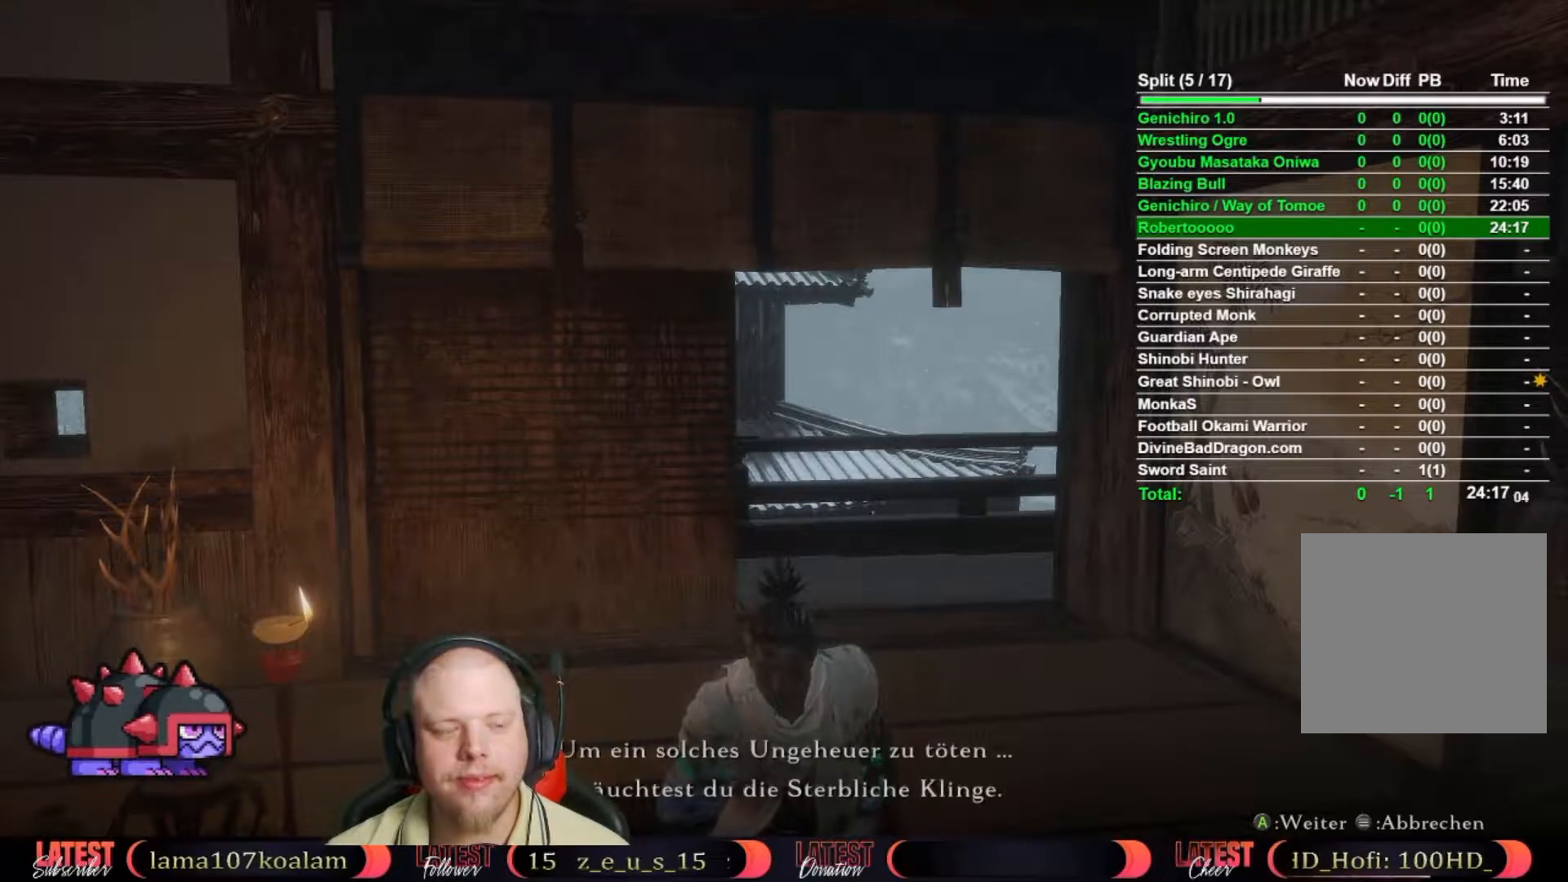
{"buttons": [], "left_stick": "center", "right_stick": "center", "button_events": [[33, "A", "up"], [100, "A", "down"], [217, "A", "up"], [283, "A", "down"], [383, "A", "up"]]}
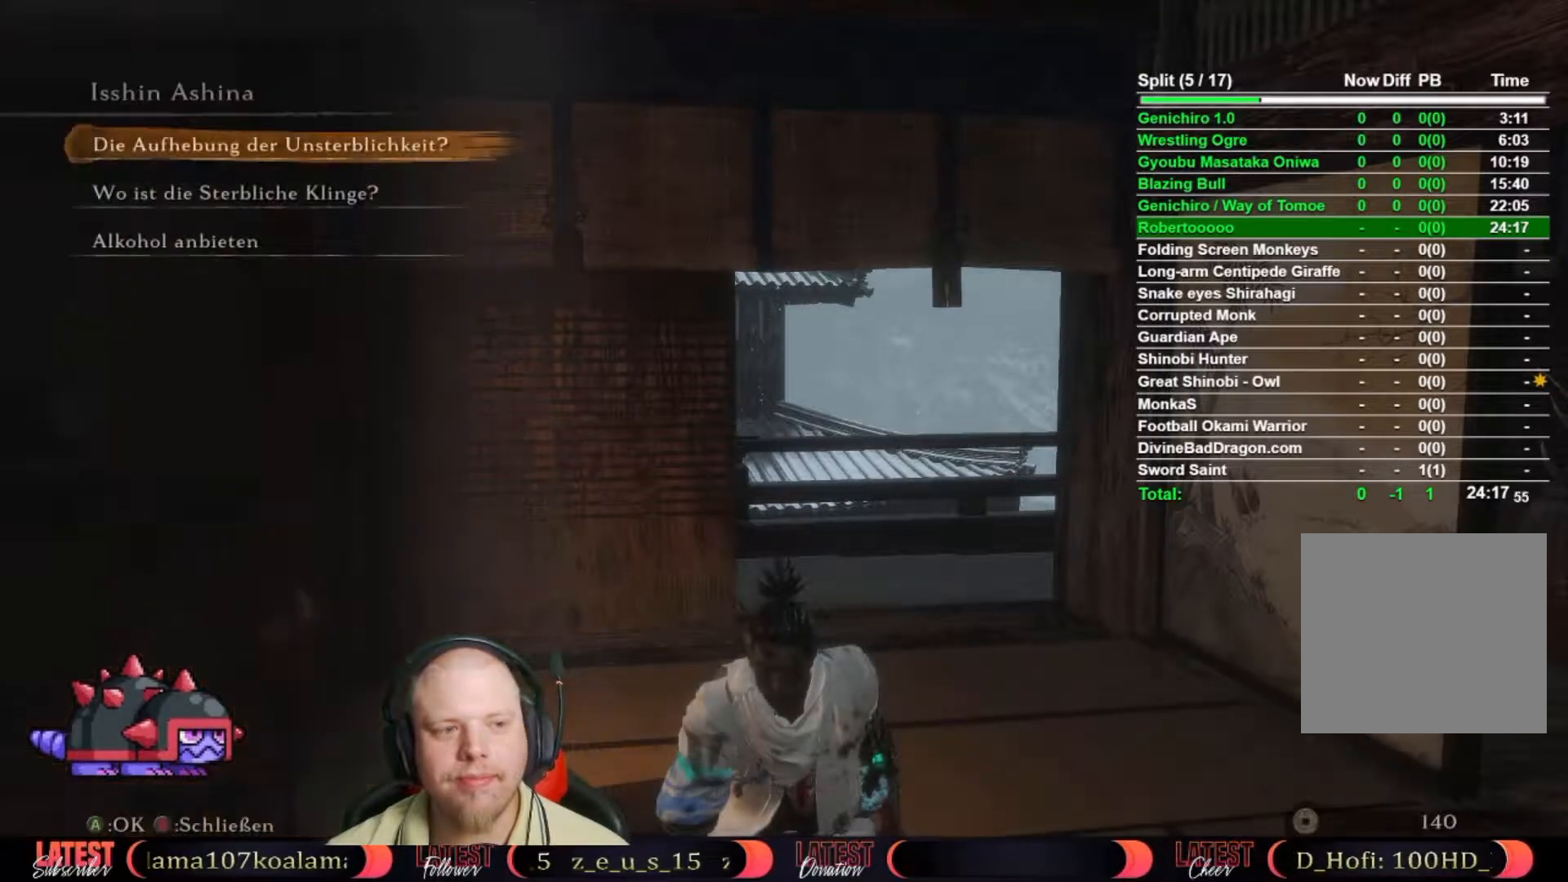
{"buttons": [], "left_stick": "center", "right_stick": "center", "button_events": [[117, "DPAD_DOWN", "down"], [200, "A", "down"], [200, "DPAD_DOWN", "up"], [317, "A", "up"], [383, "A", "down"], [483, "A", "up"]]}
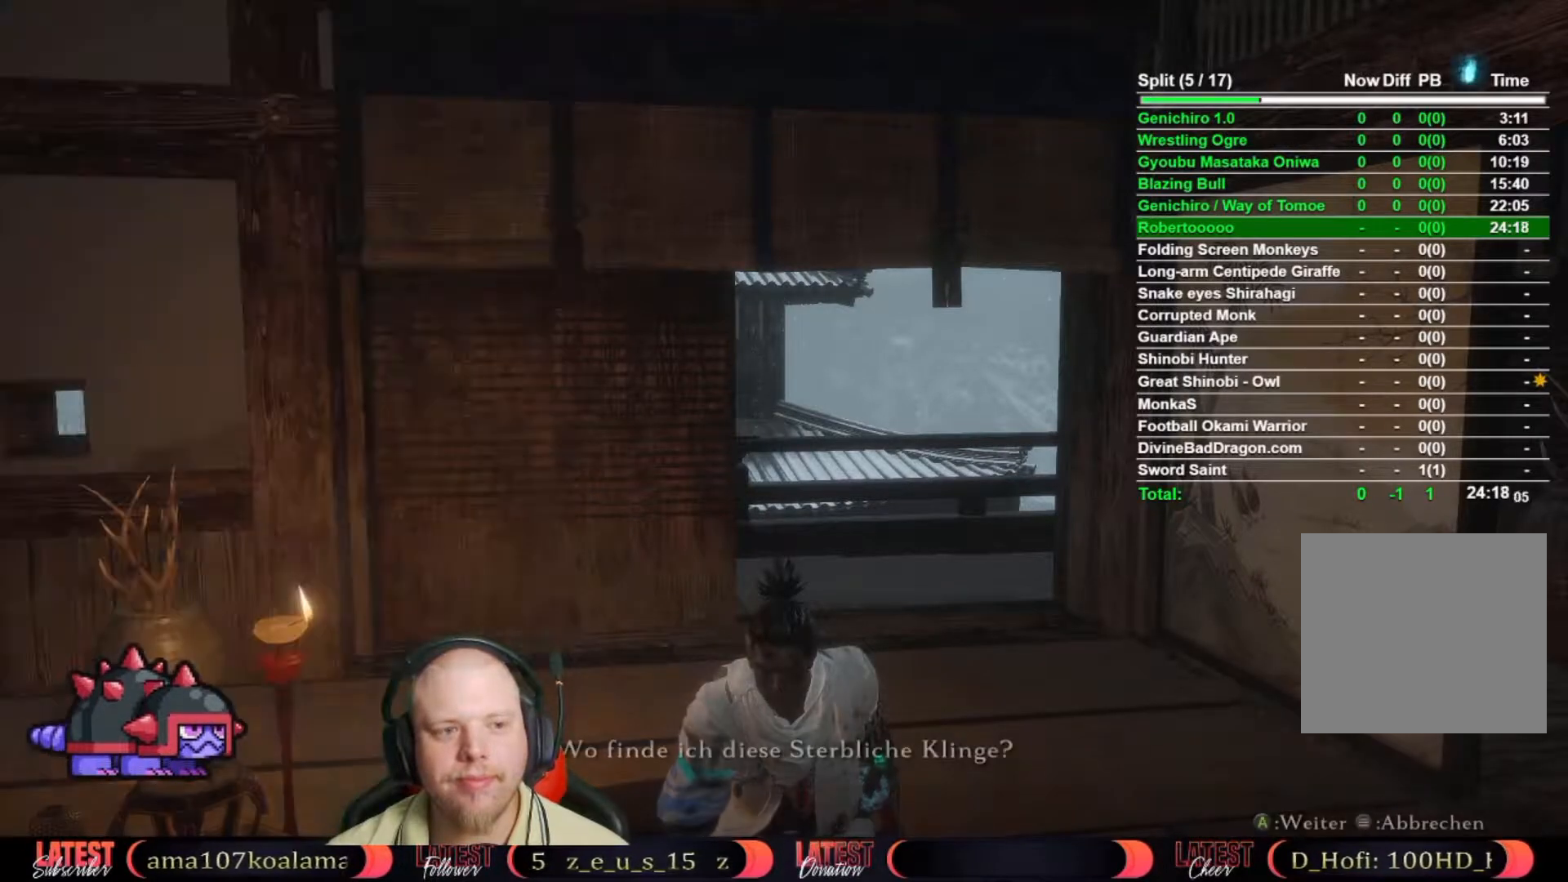
{"buttons": [], "left_stick": "center", "right_stick": "center", "button_events": [[67, "A", "down"], [133, "A", "up"], [233, "A", "down"], [317, "A", "up"], [383, "A", "down"], [483, "A", "up"]]}
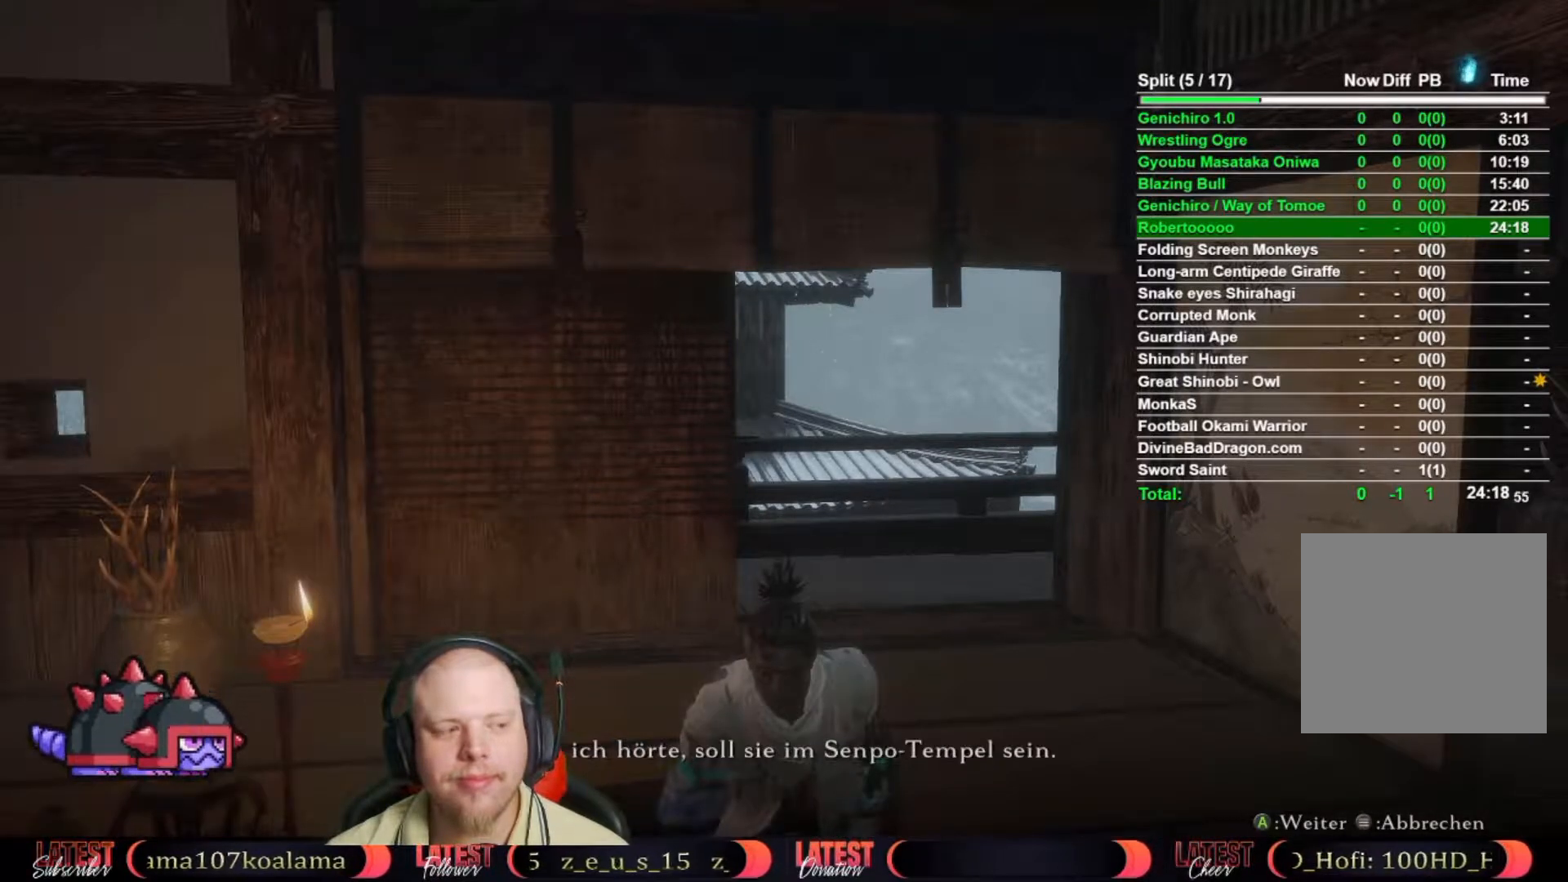
{"buttons": [], "left_stick": "center", "right_stick": "center", "button_events": [[50, "A", "down"], [133, "A", "up"], [200, "A", "down"], [283, "A", "up"], [400, "A", "down"], [500, "A", "up"]]}
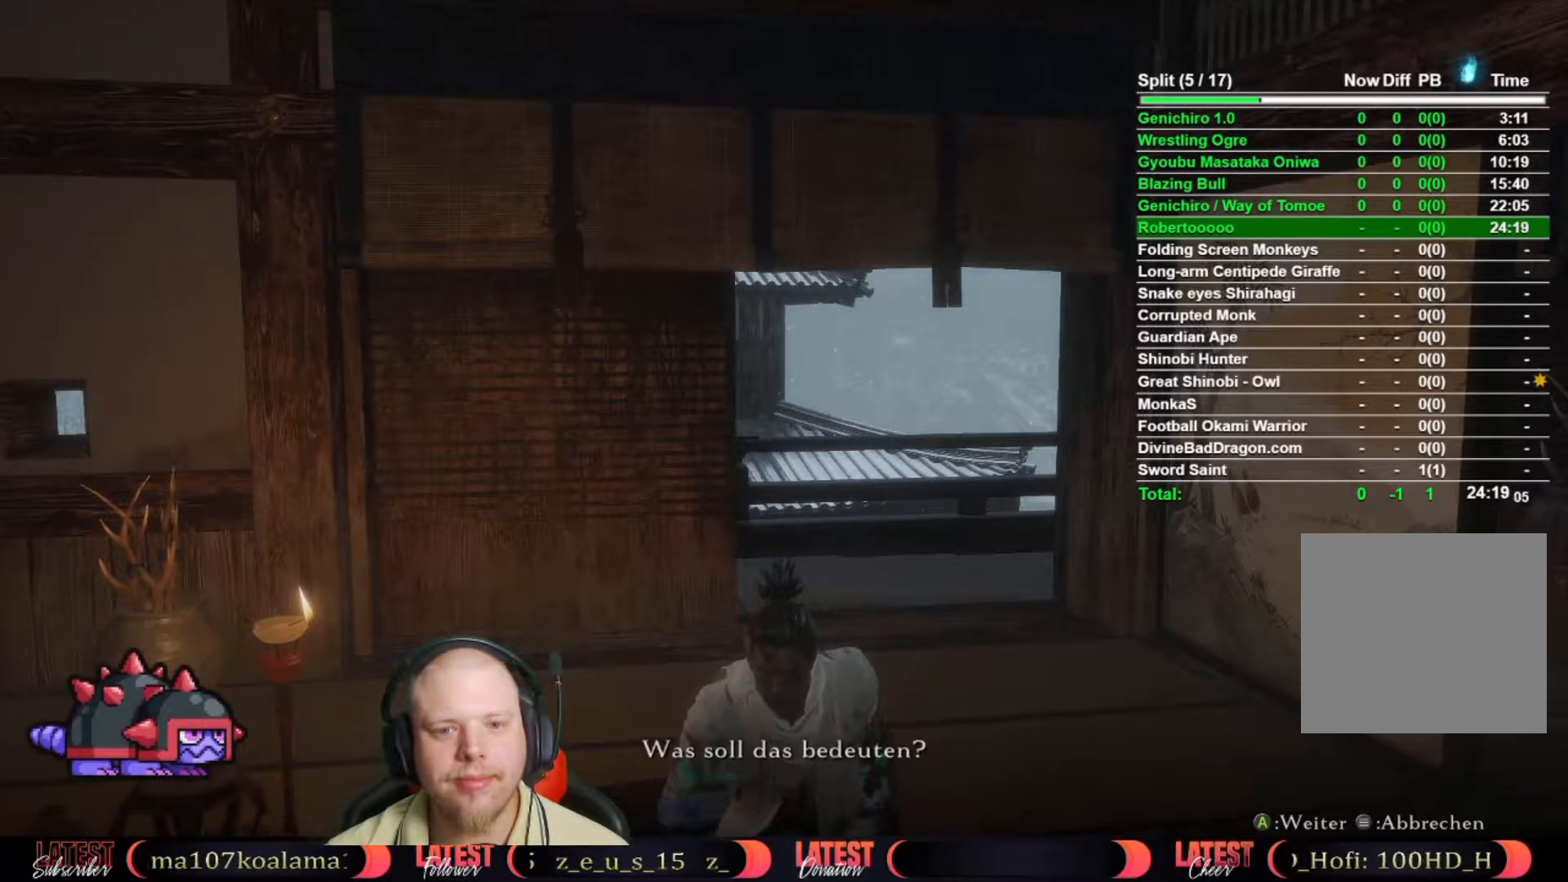
{"buttons": [], "left_stick": "center", "right_stick": "center", "button_events": [[67, "A", "down"], [167, "A", "up"], [250, "A", "down"], [333, "A", "up"], [400, "A", "down"], [500, "A", "up"]]}
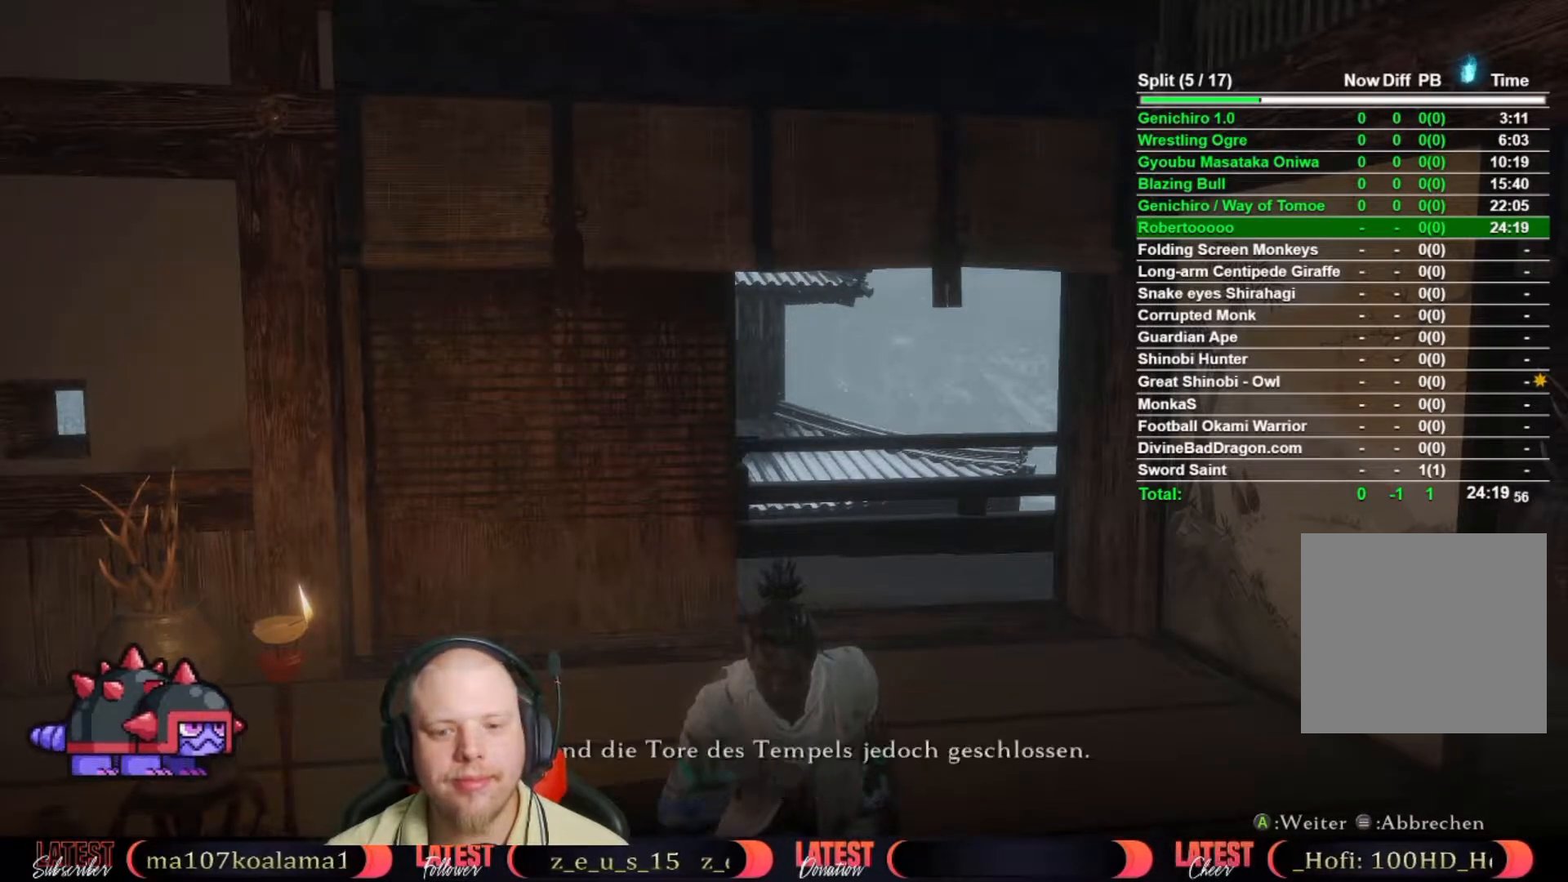
{"buttons": [], "left_stick": "center", "right_stick": "center", "button_events": [[83, "A", "down"], [133, "A", "up"], [217, "A", "down"], [283, "A", "up"], [350, "A", "down"], [467, "A", "up"]]}
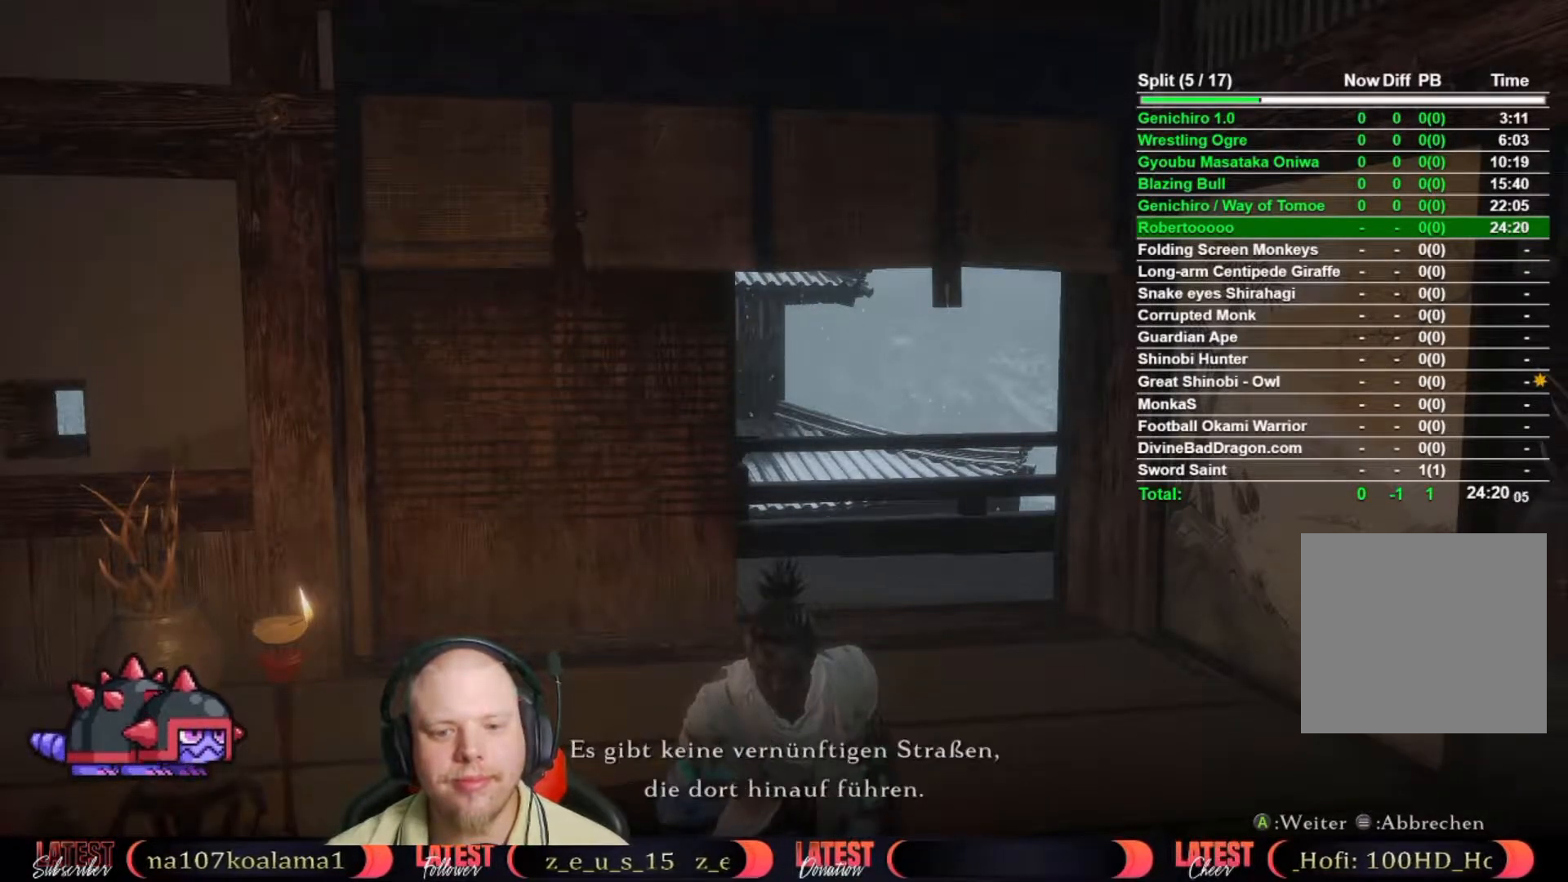
{"buttons": ["A"], "left_stick": "center", "right_stick": "center", "button_events": [[33, "A", "down"], [83, "A", "up"], [183, "A", "down"], [250, "A", "up"], [317, "A", "down"], [400, "A", "up"], [483, "A", "down"]]}
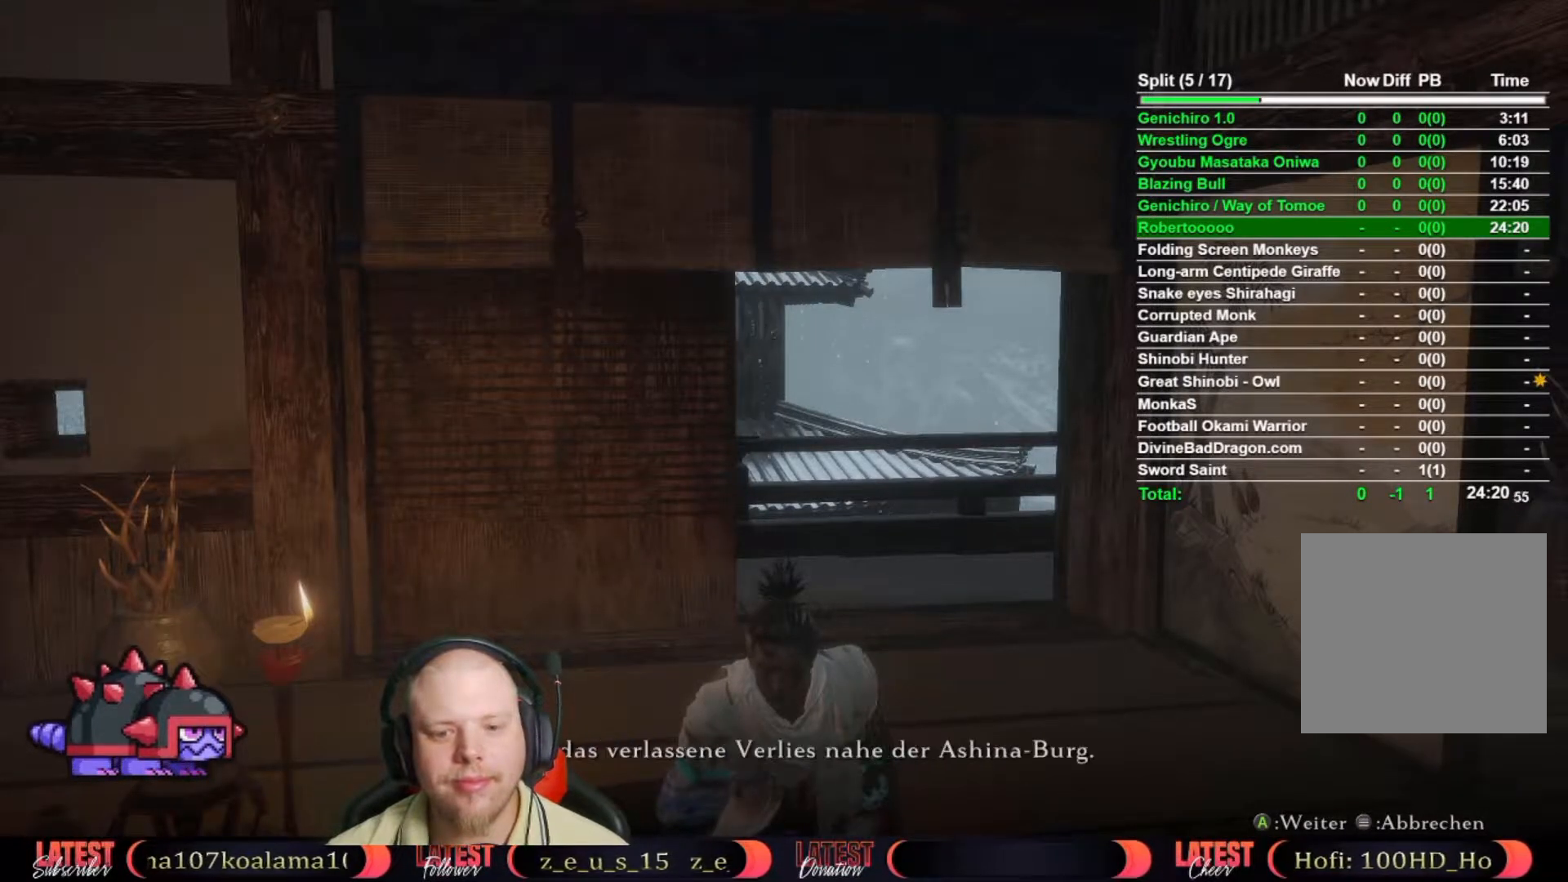
{"buttons": [], "left_stick": "center", "right_stick": "center", "button_events": [[67, "A", "up"], [133, "A", "down"], [200, "A", "up"], [283, "A", "down"], [467, "A", "up"]]}
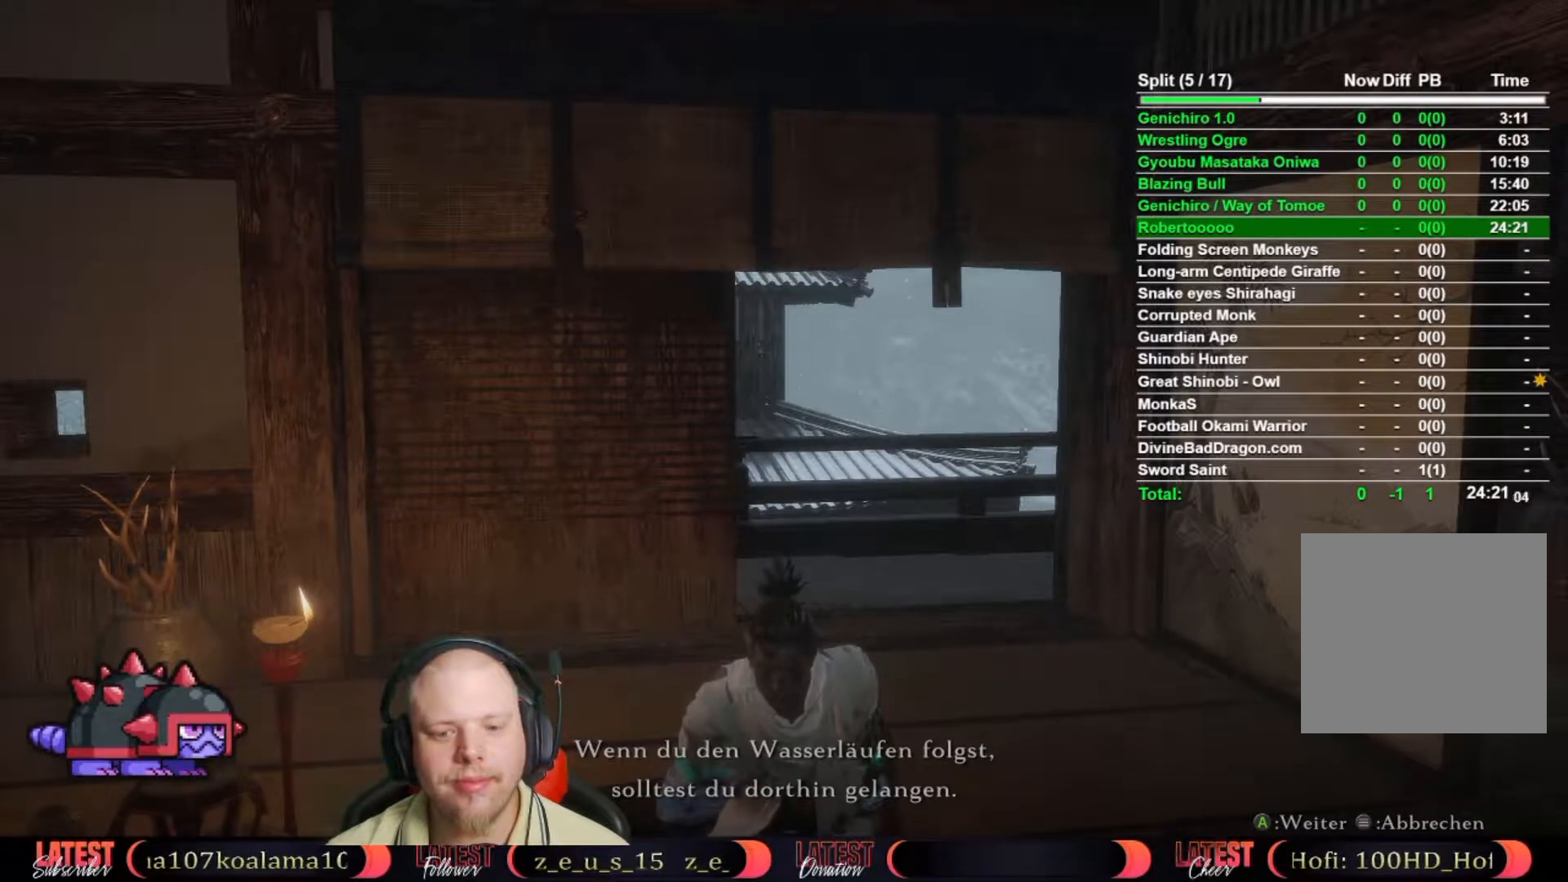
{"buttons": [], "left_stick": "up", "right_stick": "center", "button_events": [[33, "A", "down"], [133, "A", "up"], [200, "A", "down"], [283, "A", "up"]]}
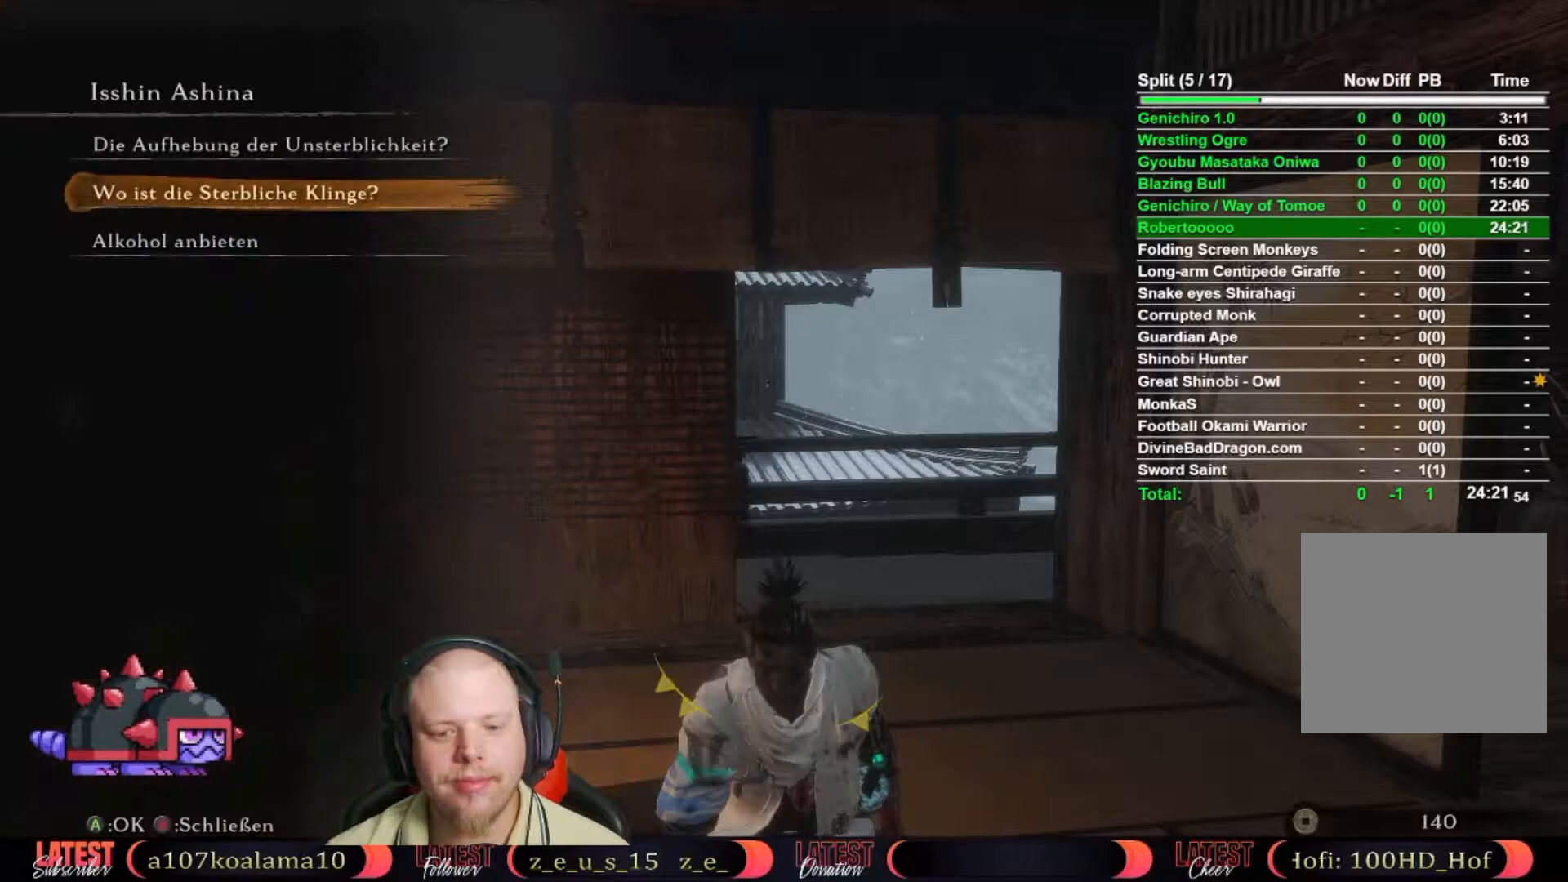
{"buttons": ["B"], "left_stick": "center", "right_stick": "center", "button_events": [[450, "B", "down"]]}
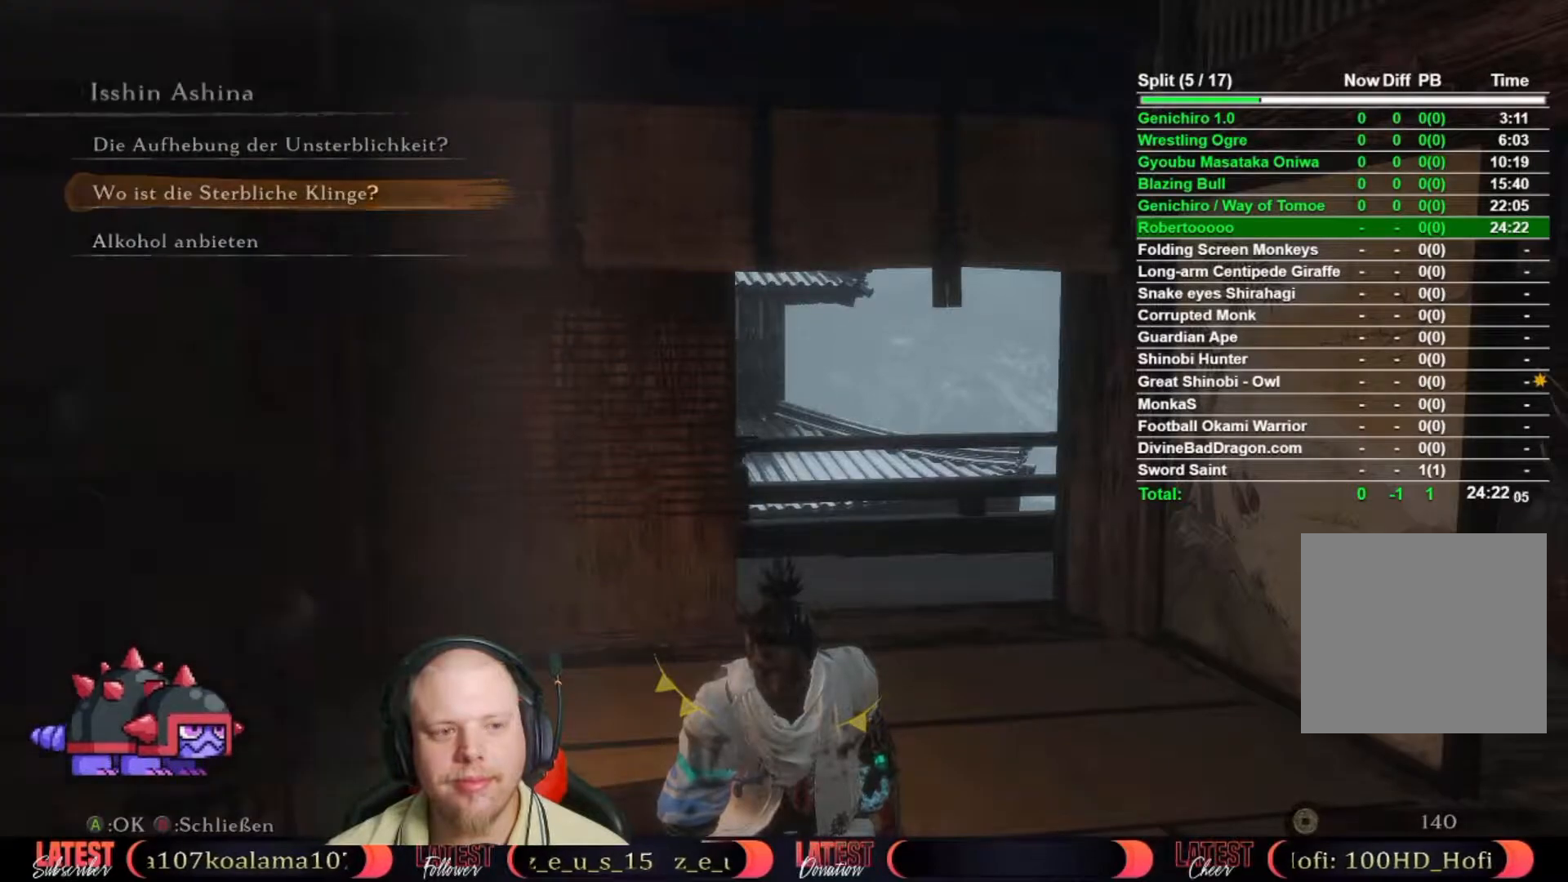
{"buttons": ["START"], "left_stick": "center", "right_stick": "center", "button_events": [[33, "B", "up"], [500, "START", "down"]]}
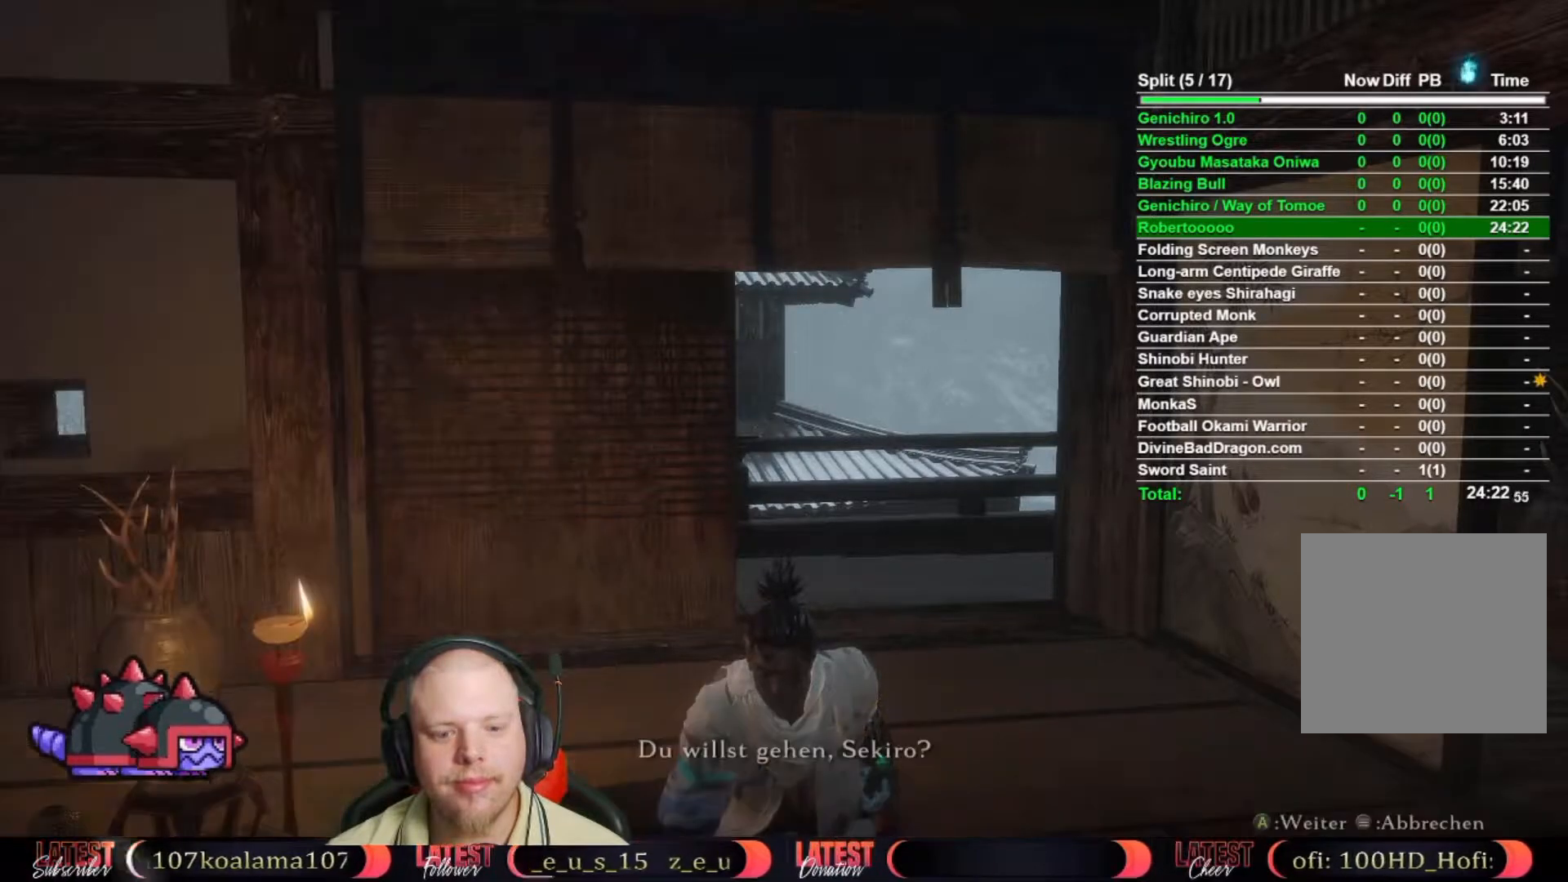
{"buttons": [], "left_stick": "up", "right_stick": "center", "button_events": [[67, "START", "up"], [150, "START", "down"], [200, "START", "up"]]}
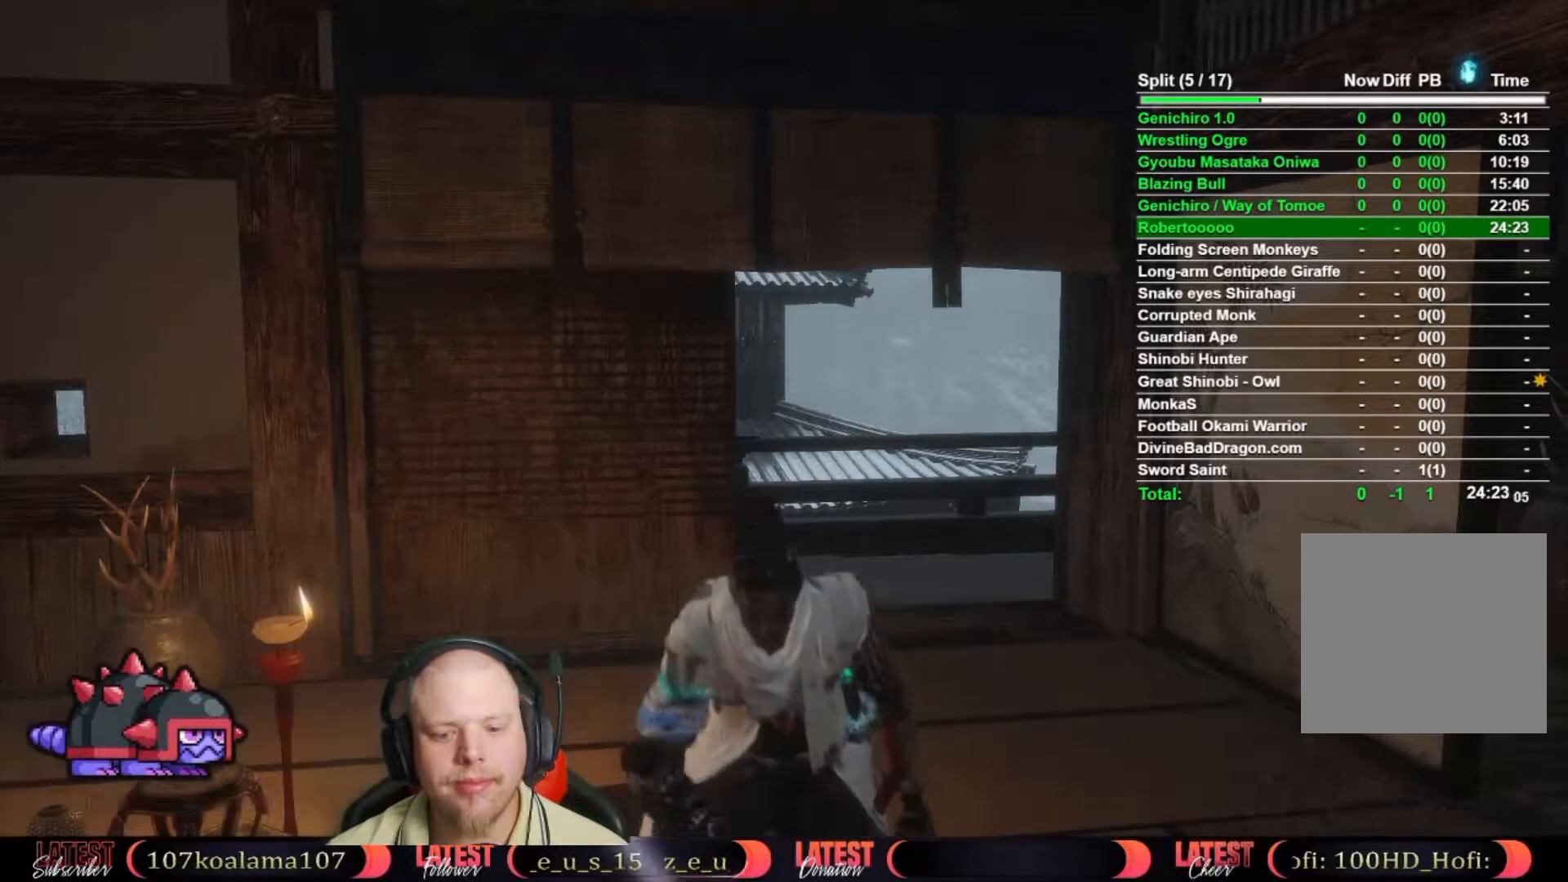
{"buttons": [], "left_stick": "up", "right_stick": "center", "button_events": []}
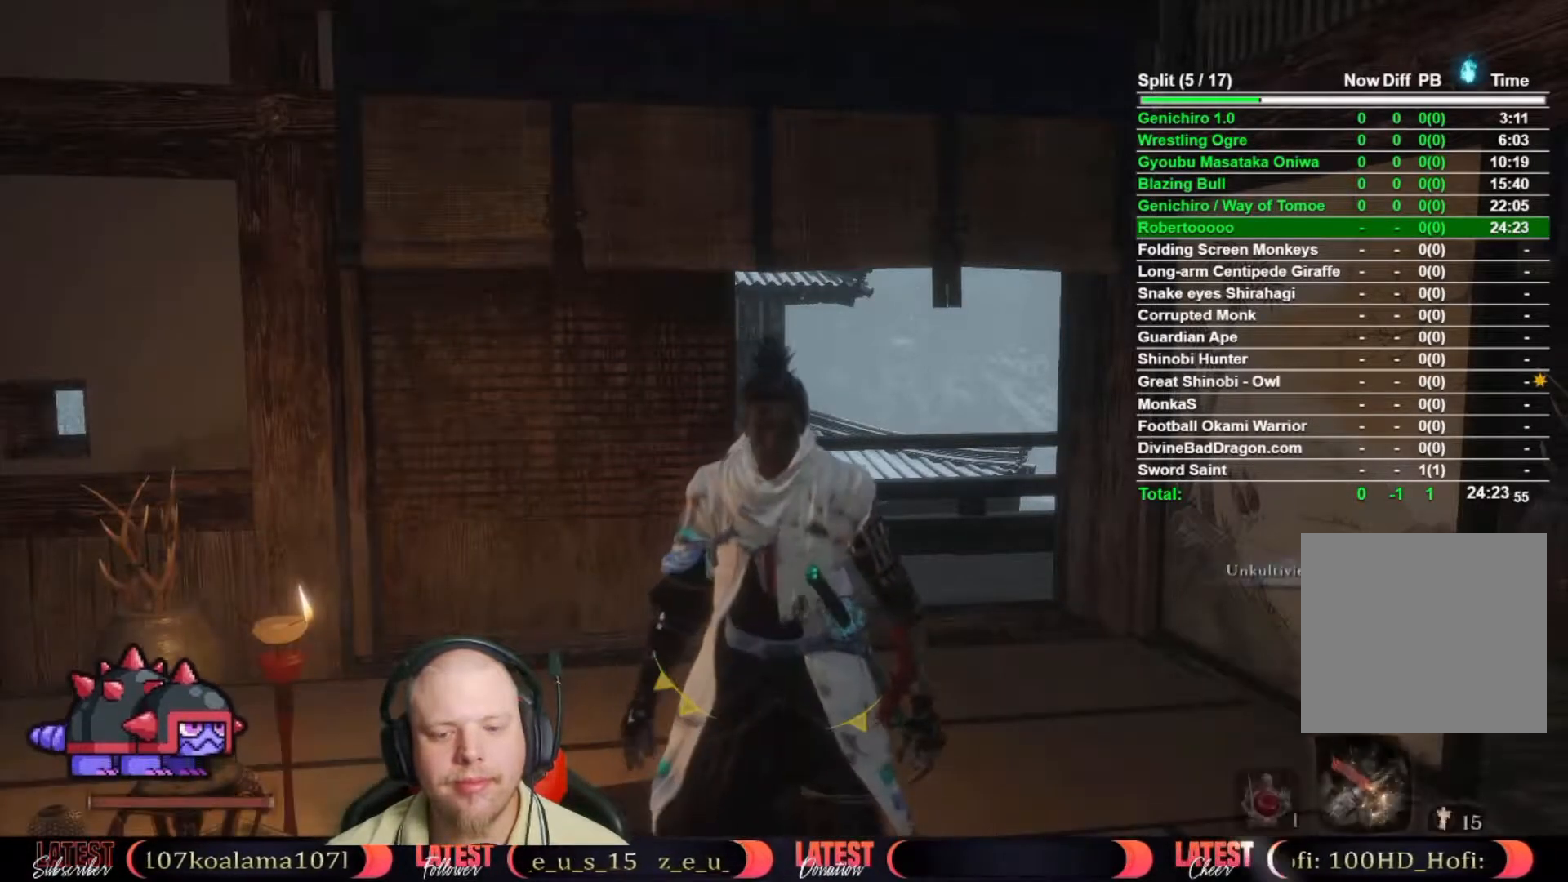
{"buttons": [], "left_stick": "up", "right_stick": "left", "button_events": []}
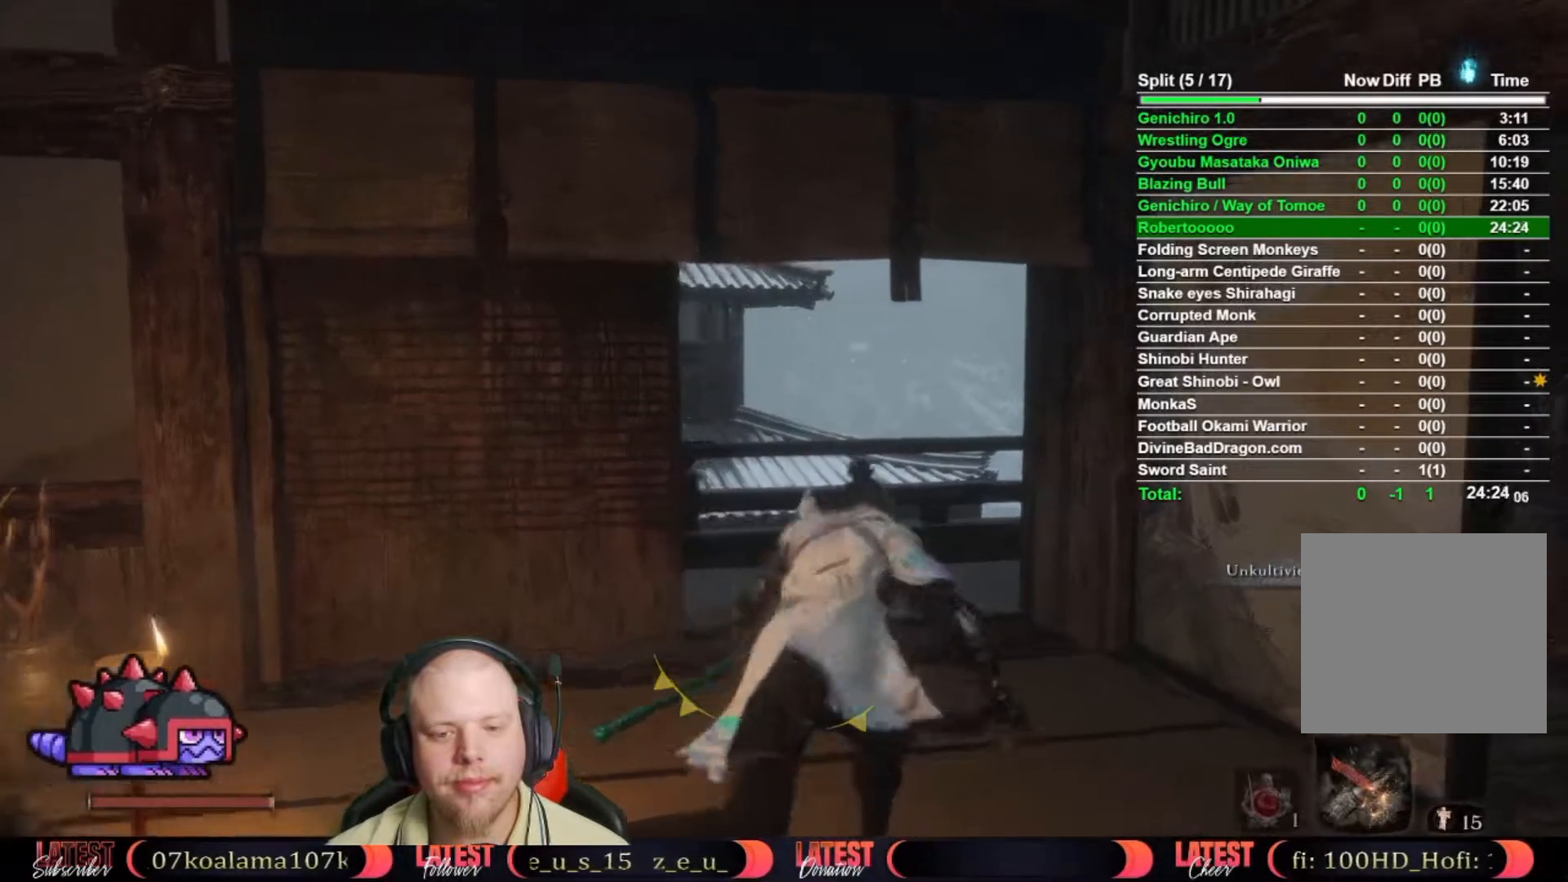
{"buttons": [], "left_stick": "up", "right_stick": "left", "button_events": []}
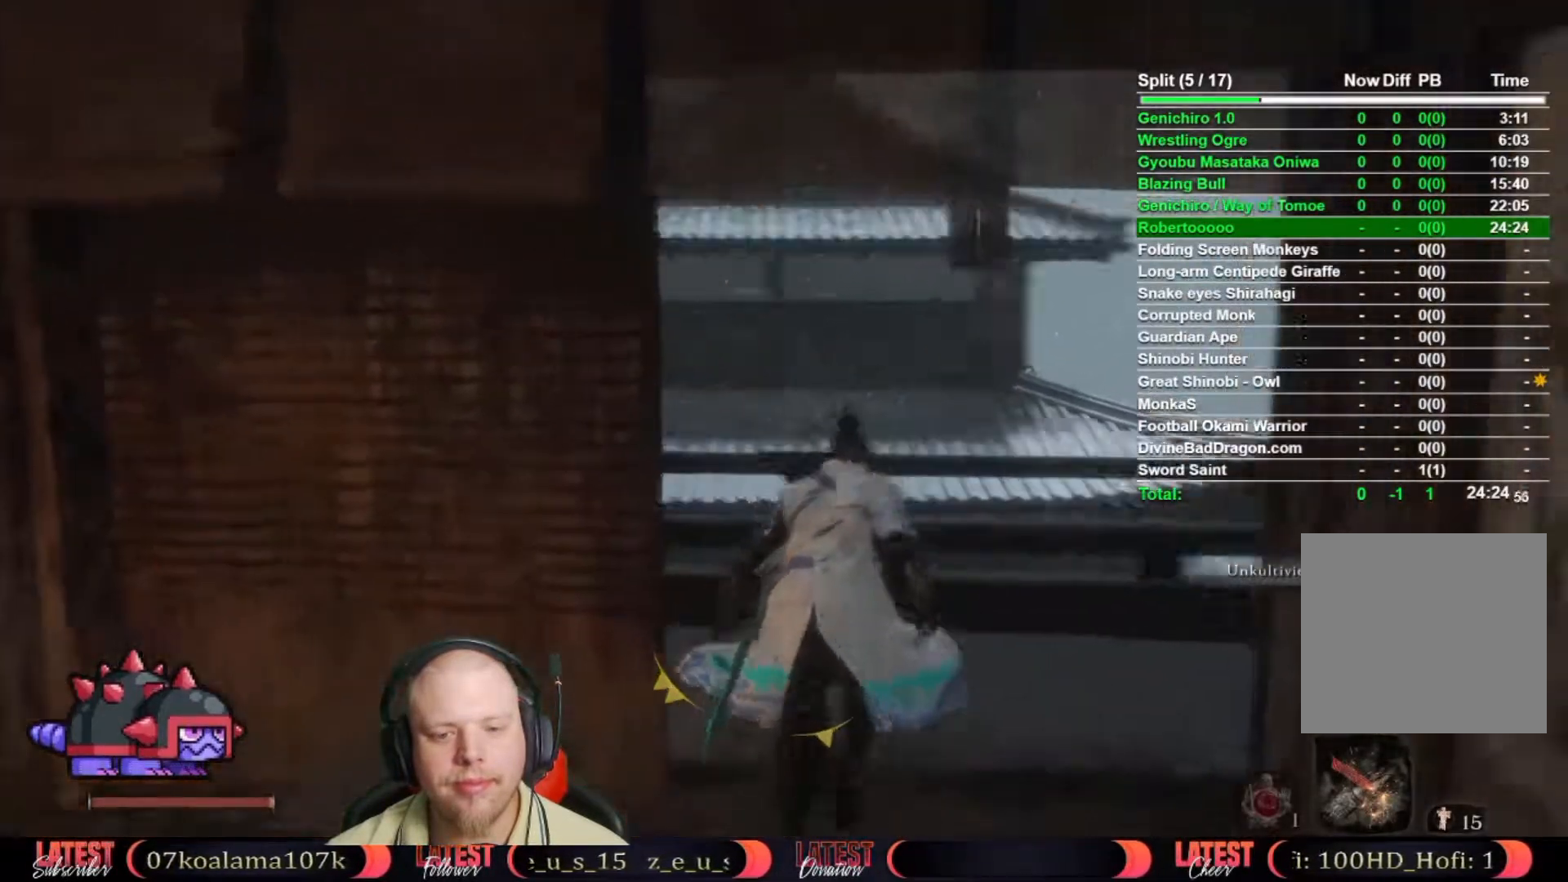
{"buttons": [], "left_stick": "up", "right_stick": "center", "button_events": []}
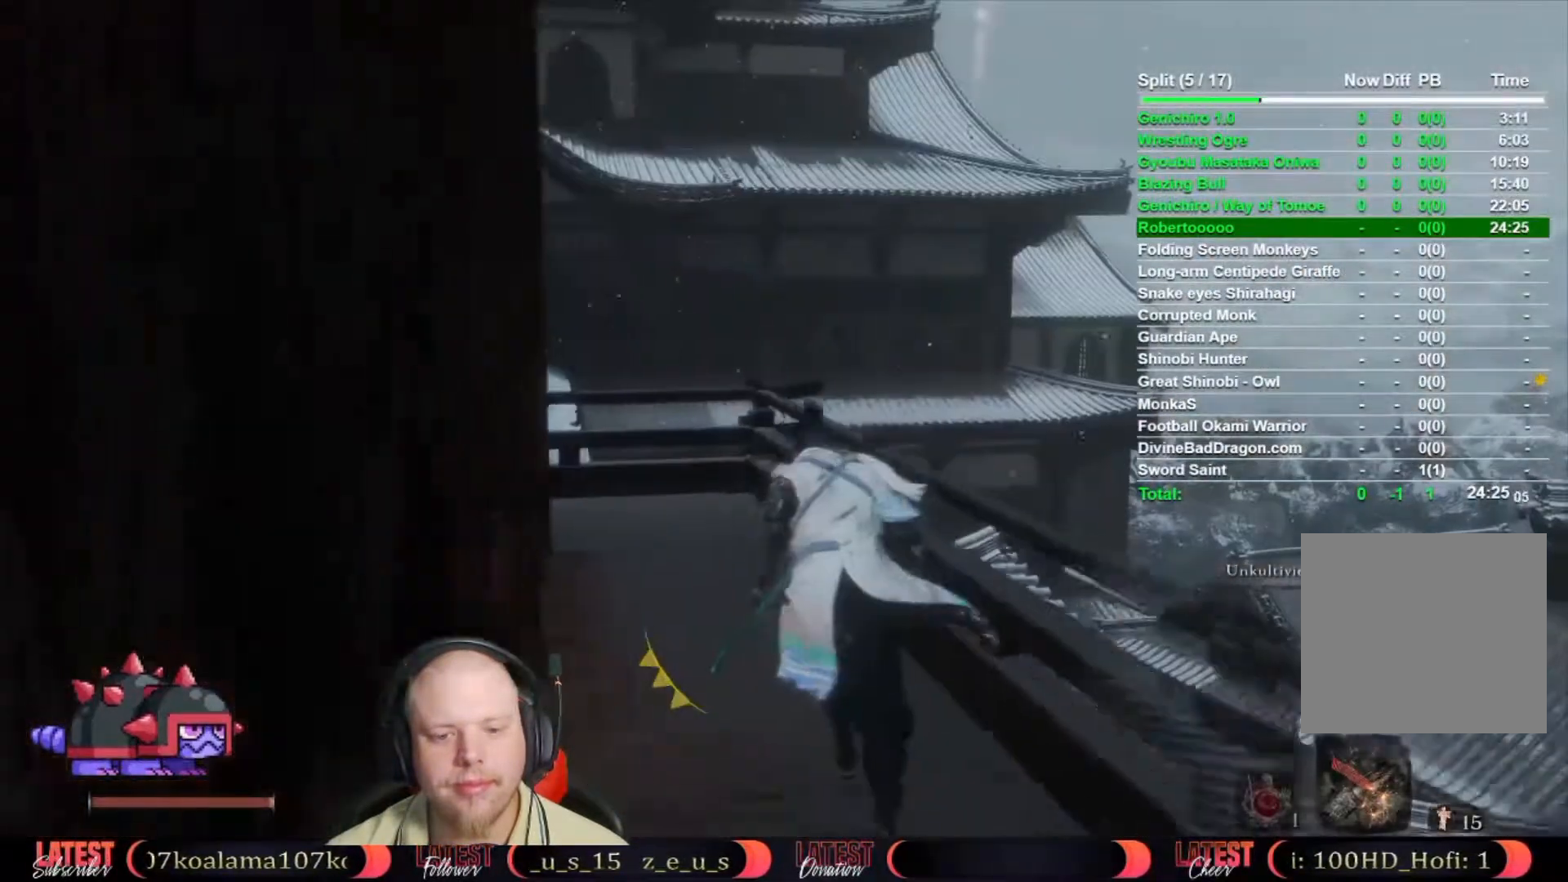
{"buttons": [], "left_stick": "up", "right_stick": "center", "button_events": []}
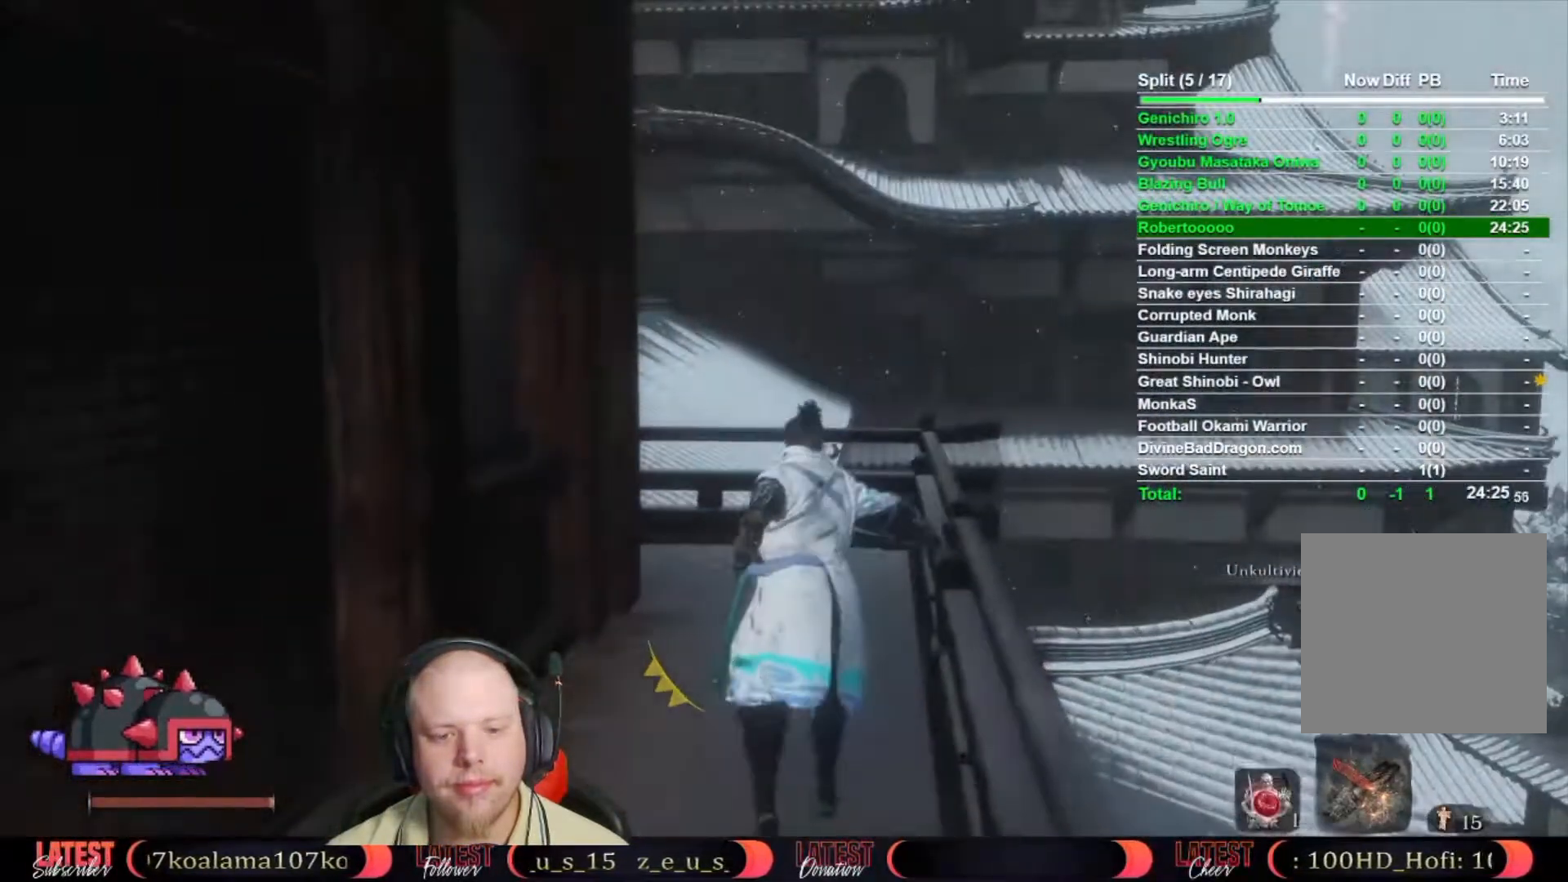
{"buttons": [], "left_stick": "up", "right_stick": "center", "button_events": []}
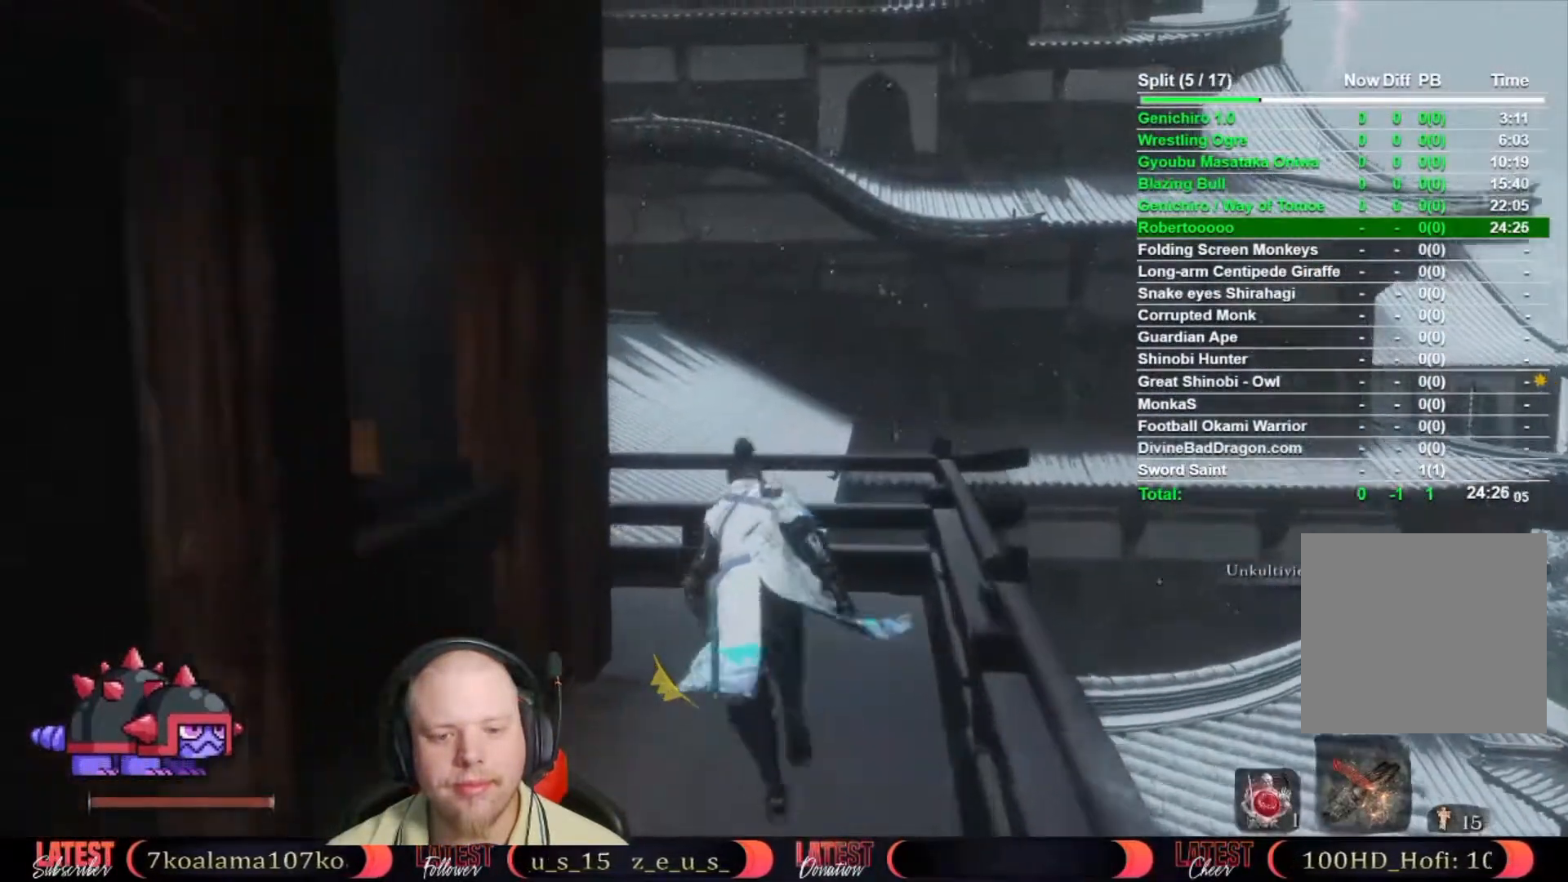
{"buttons": [], "left_stick": "up", "right_stick": "center", "button_events": [[50, "A", "down"], [150, "A", "up"]]}
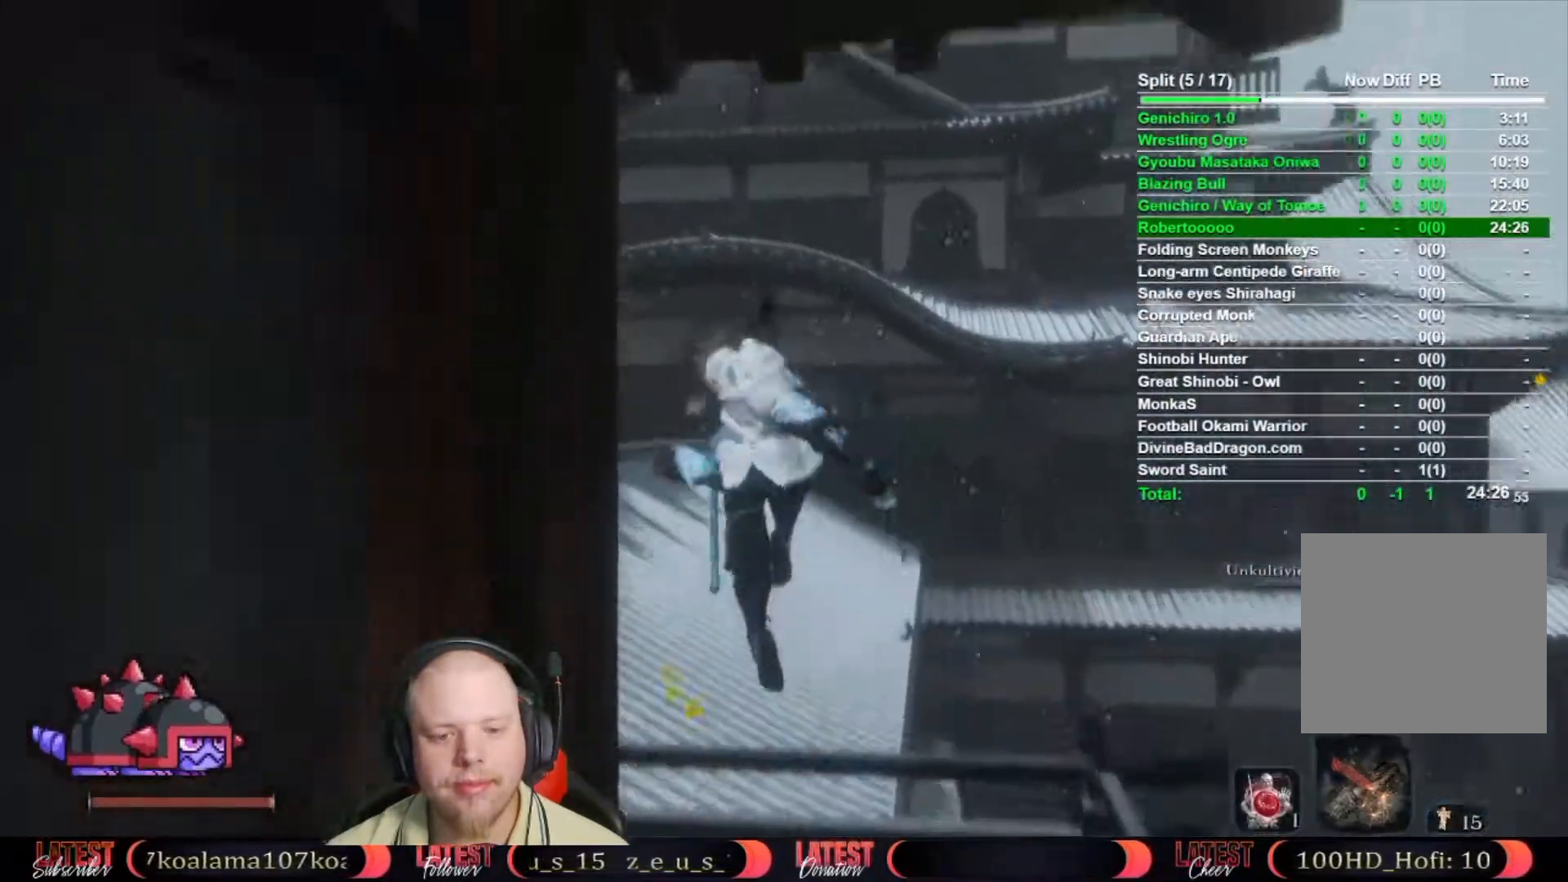
{"buttons": ["B"], "left_stick": "up", "right_stick": "center", "button_events": [[150, "B", "down"]]}
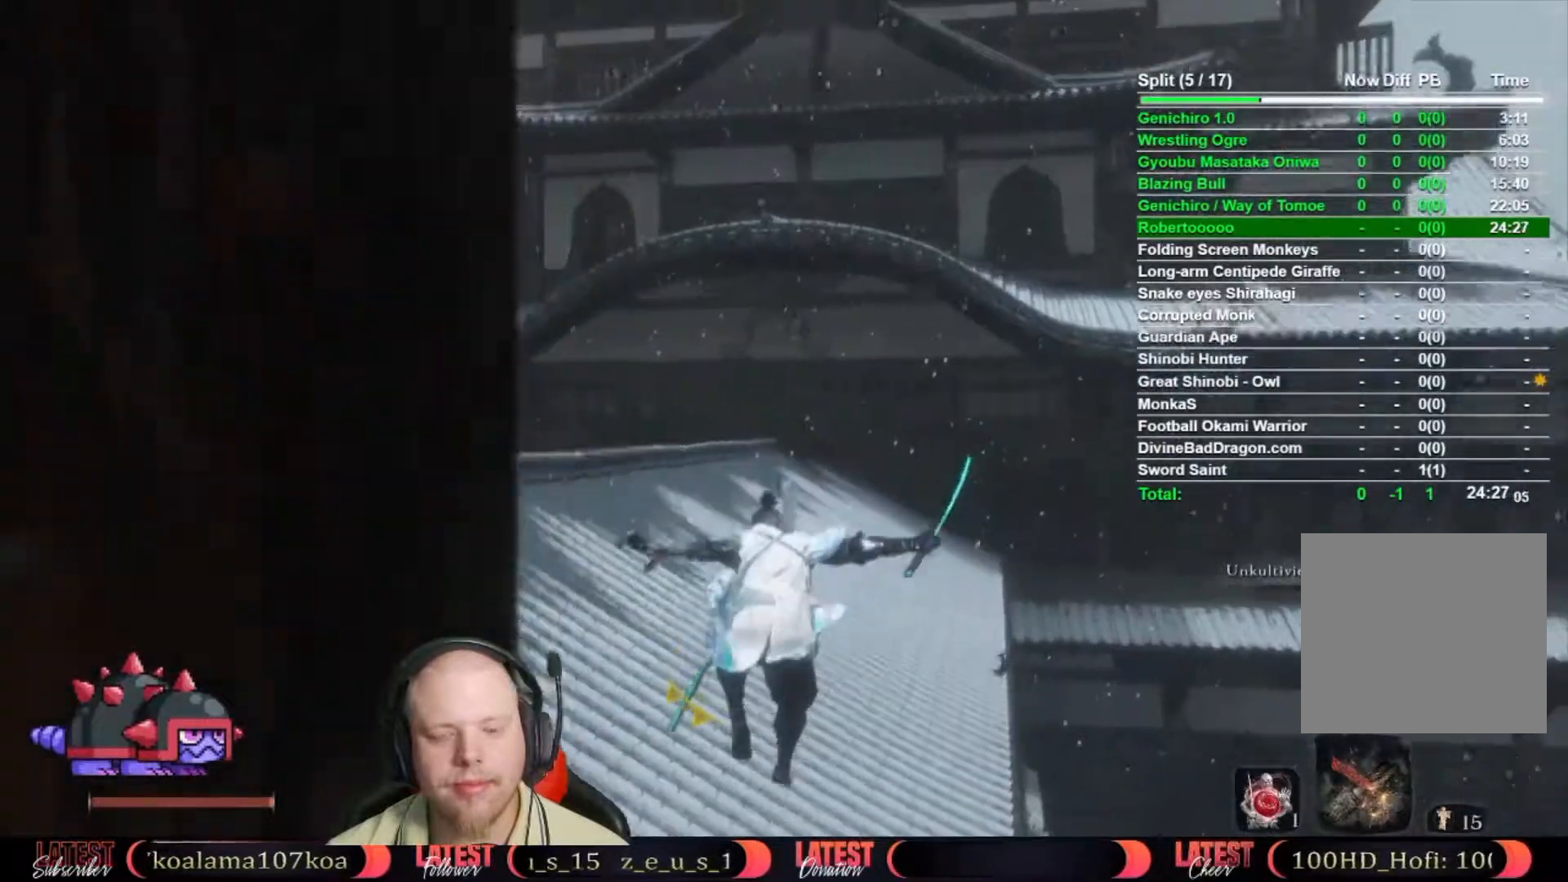
{"buttons": ["B"], "left_stick": "up", "right_stick": "center", "button_events": []}
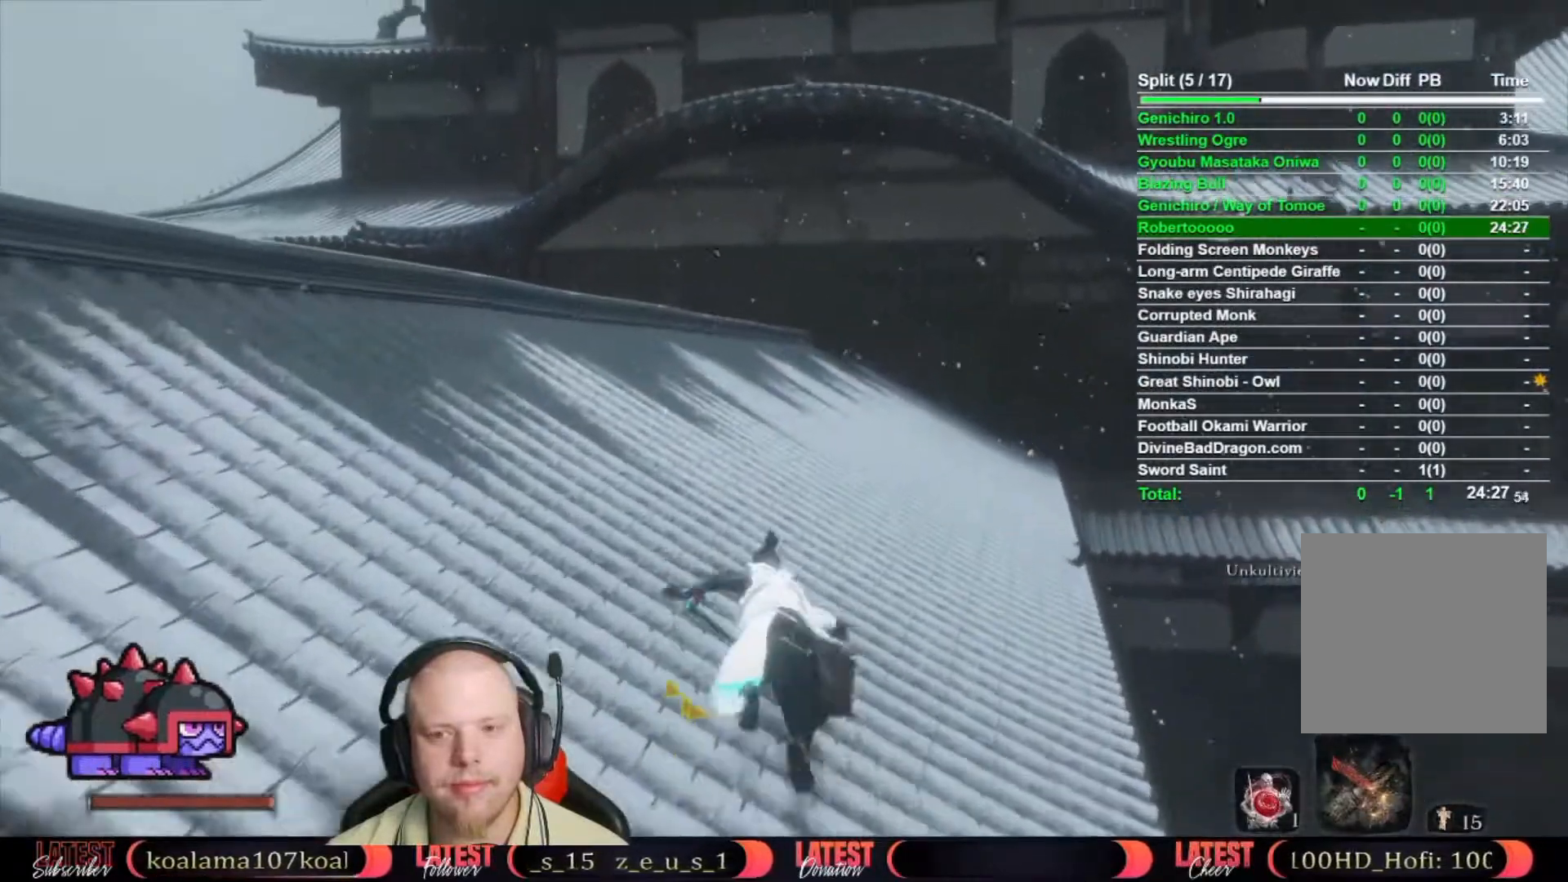
{"buttons": ["B"], "left_stick": "up-right", "right_stick": "center"}
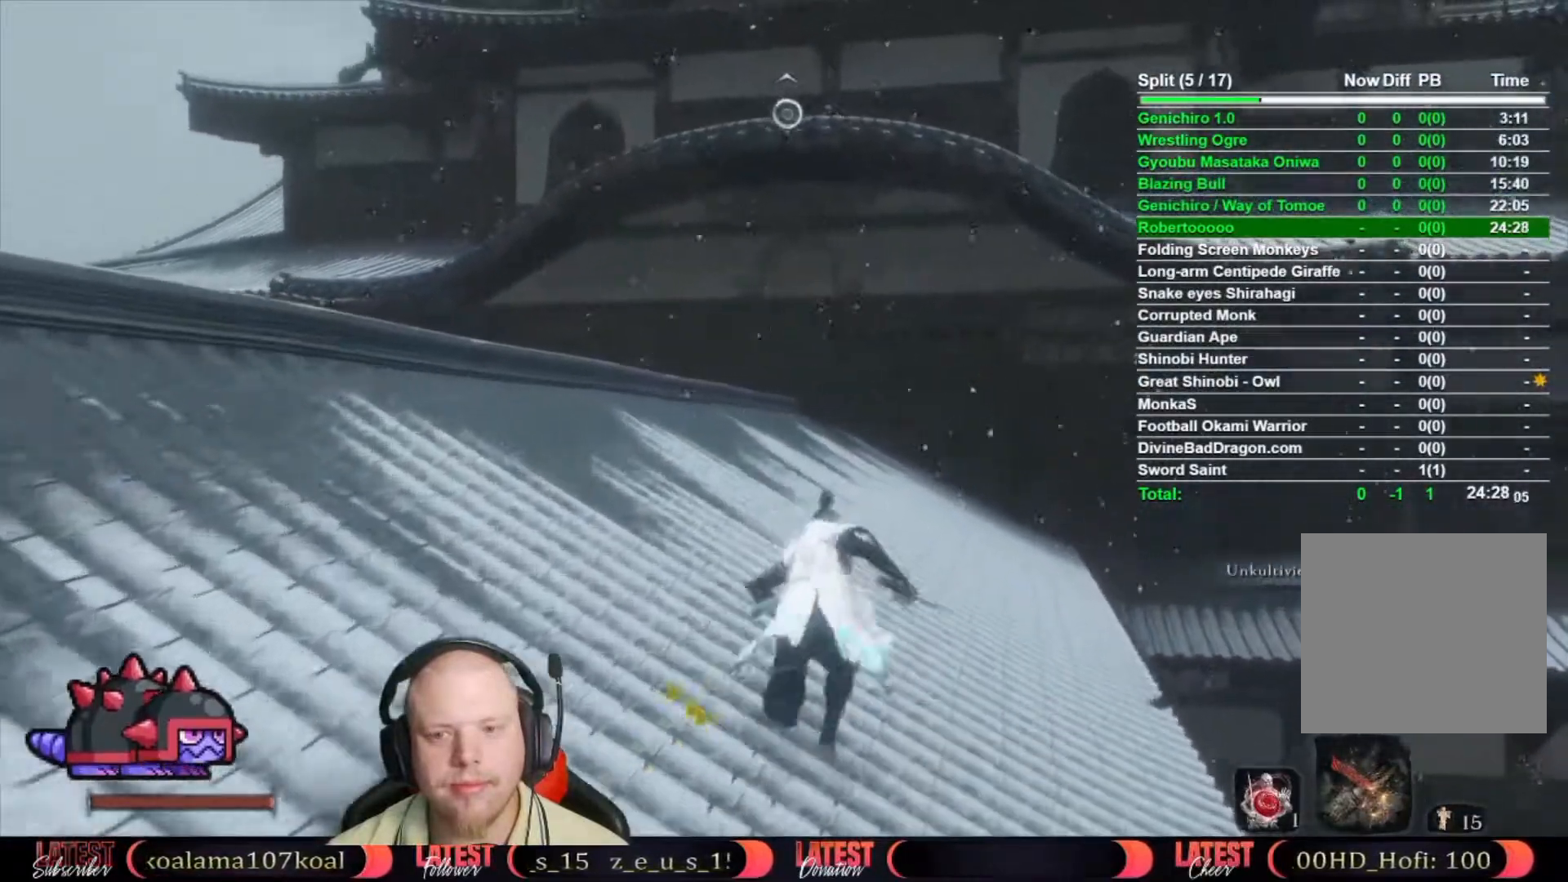
{"buttons": [], "left_stick": "up", "right_stick": "right", "button_events": [[167, "A", "down"], [283, "A", "up"], [317, "B", "up"]]}
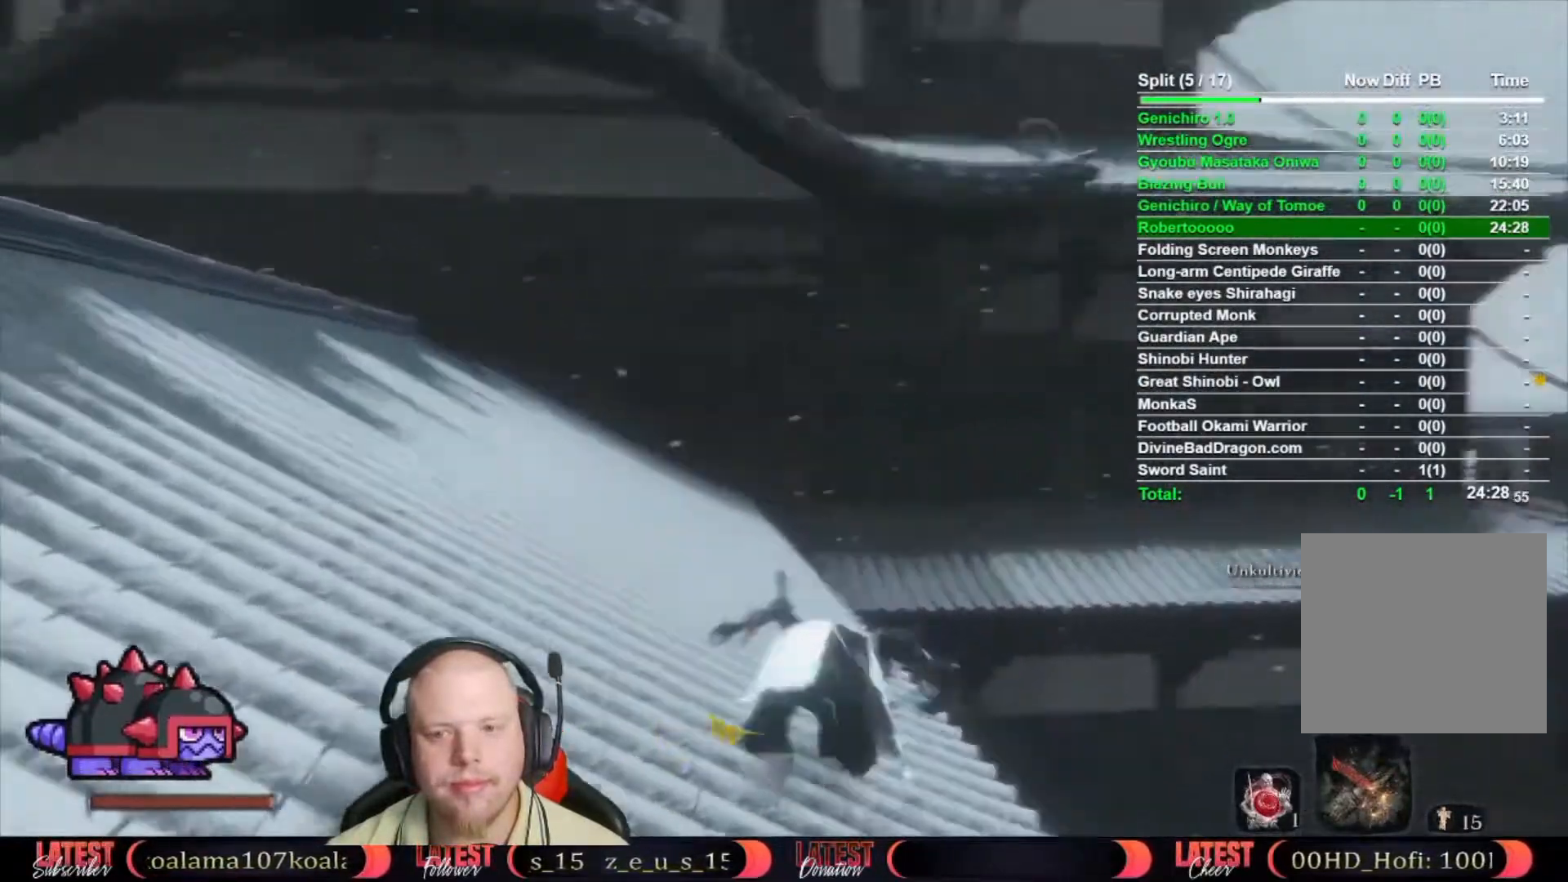
{"buttons": [], "left_stick": "up", "right_stick": "center", "button_events": []}
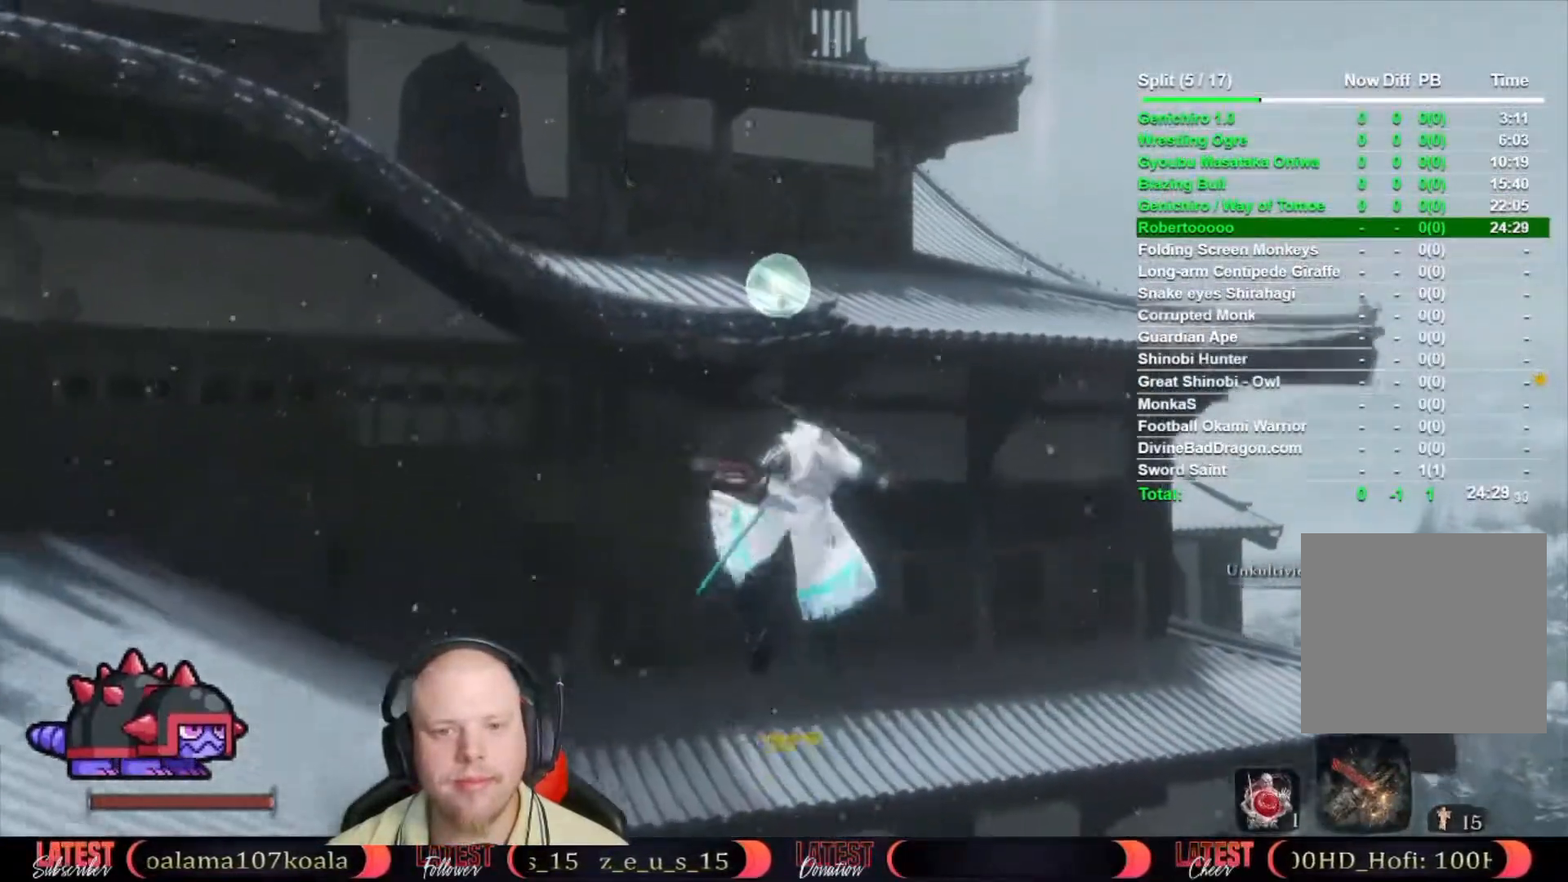
{"buttons": [], "left_stick": "up", "right_stick": "up-right", "button_events": []}